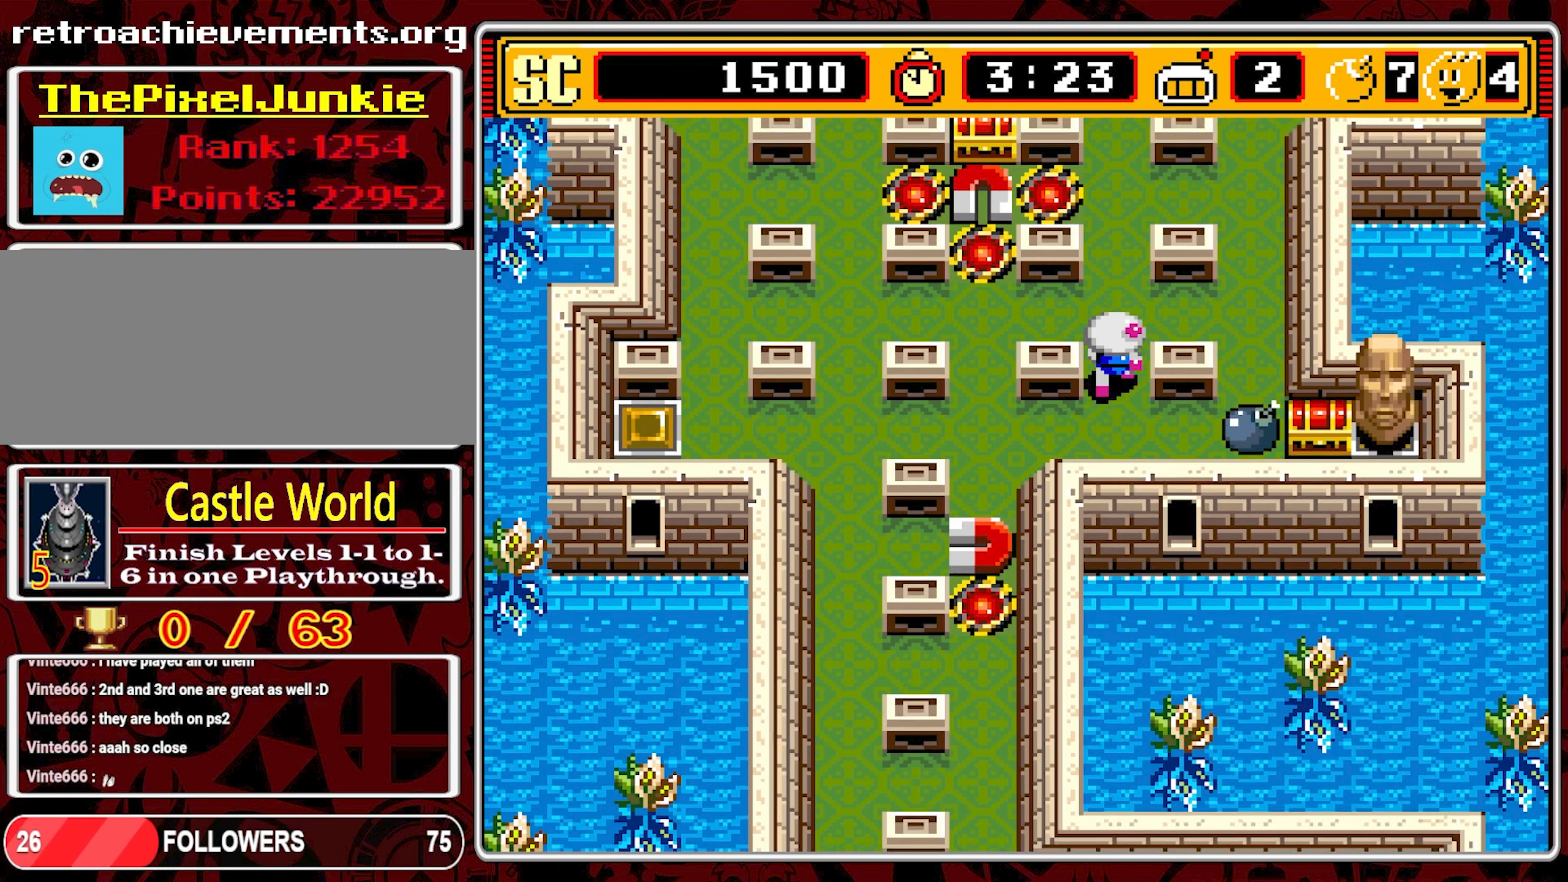
Gameplay with a controller (Nintendo layout); each line is a JSON object with the inputs held at the frame after it. "events" lists button and stick changes between this image and that frame as [ms after this image, input, new state], when the widget could be followed in between. Not read: L3 R3.
{"buttons": [], "events": [[33, "DPAD_UP", "up"], [366, "DPAD_UP", "down"], [433, "DPAD_UP", "up"]]}
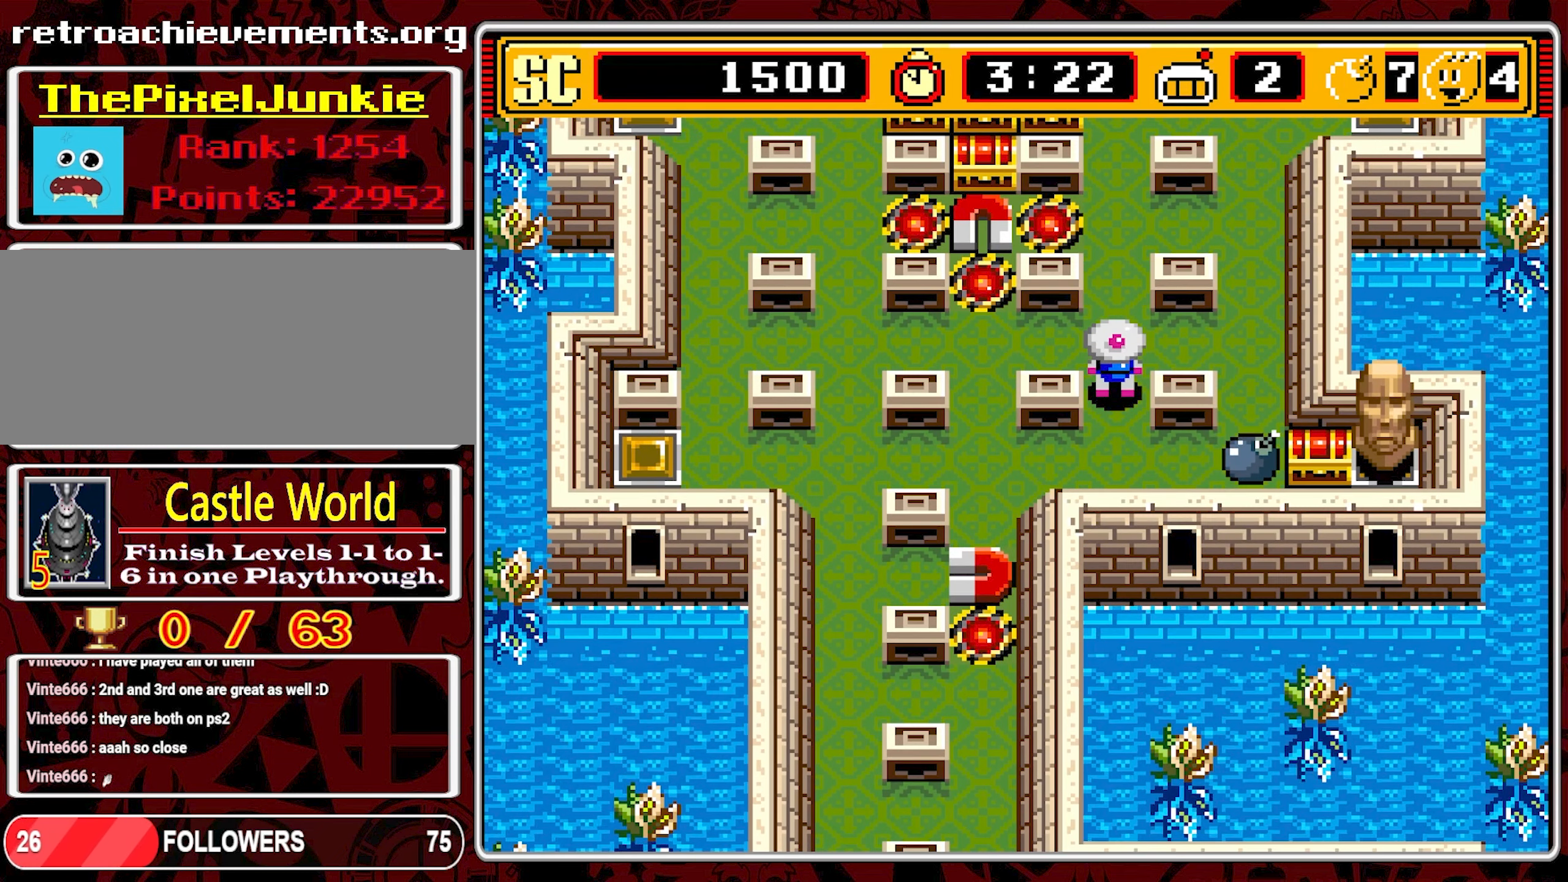
{"buttons": [], "events": []}
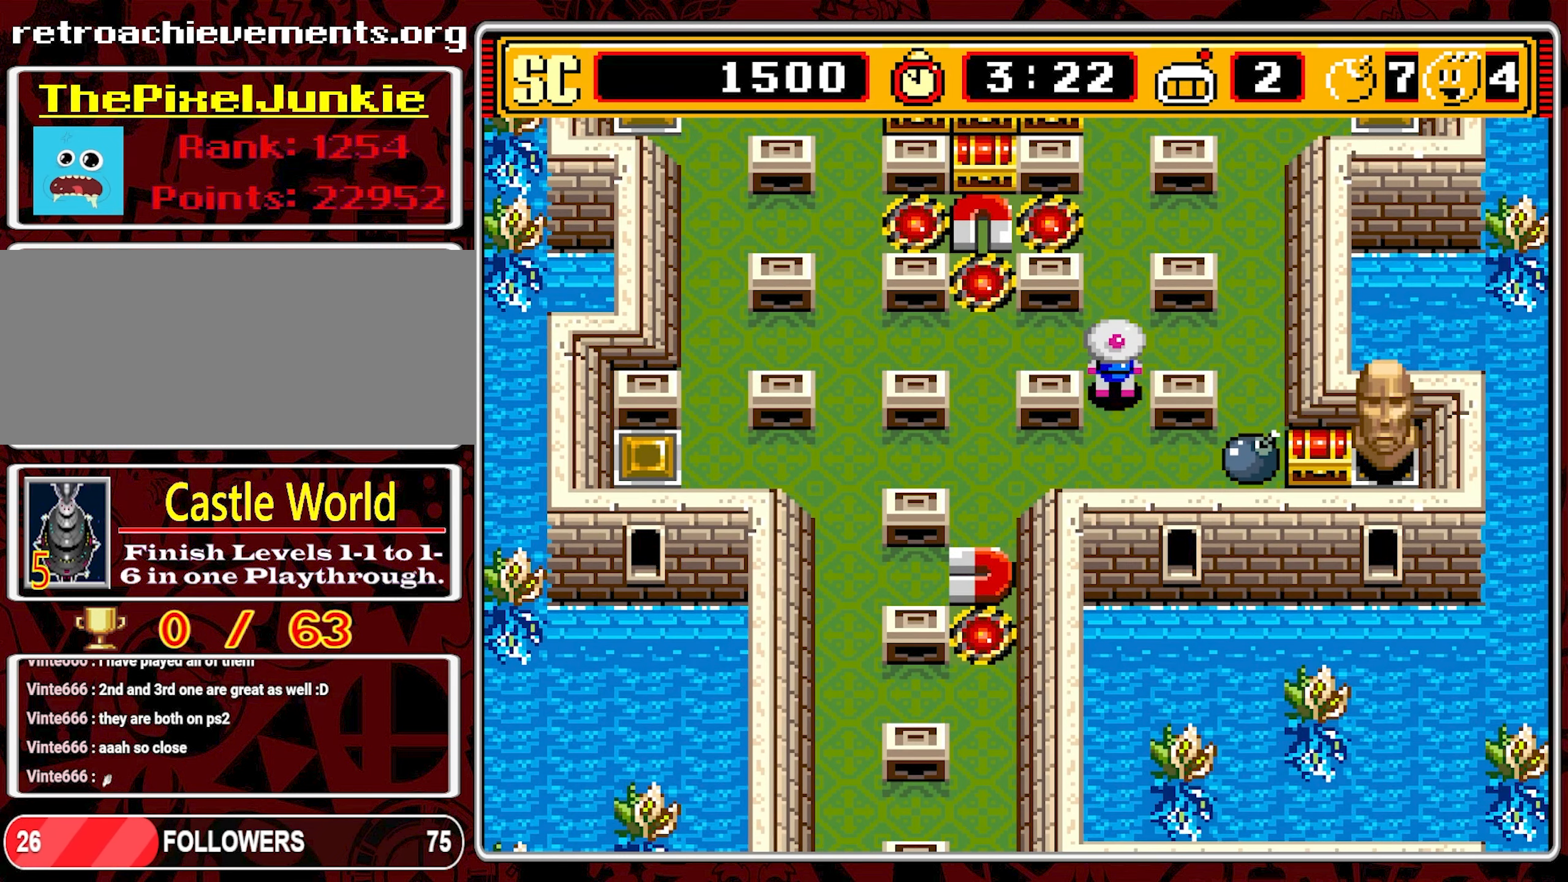
{"buttons": [], "events": []}
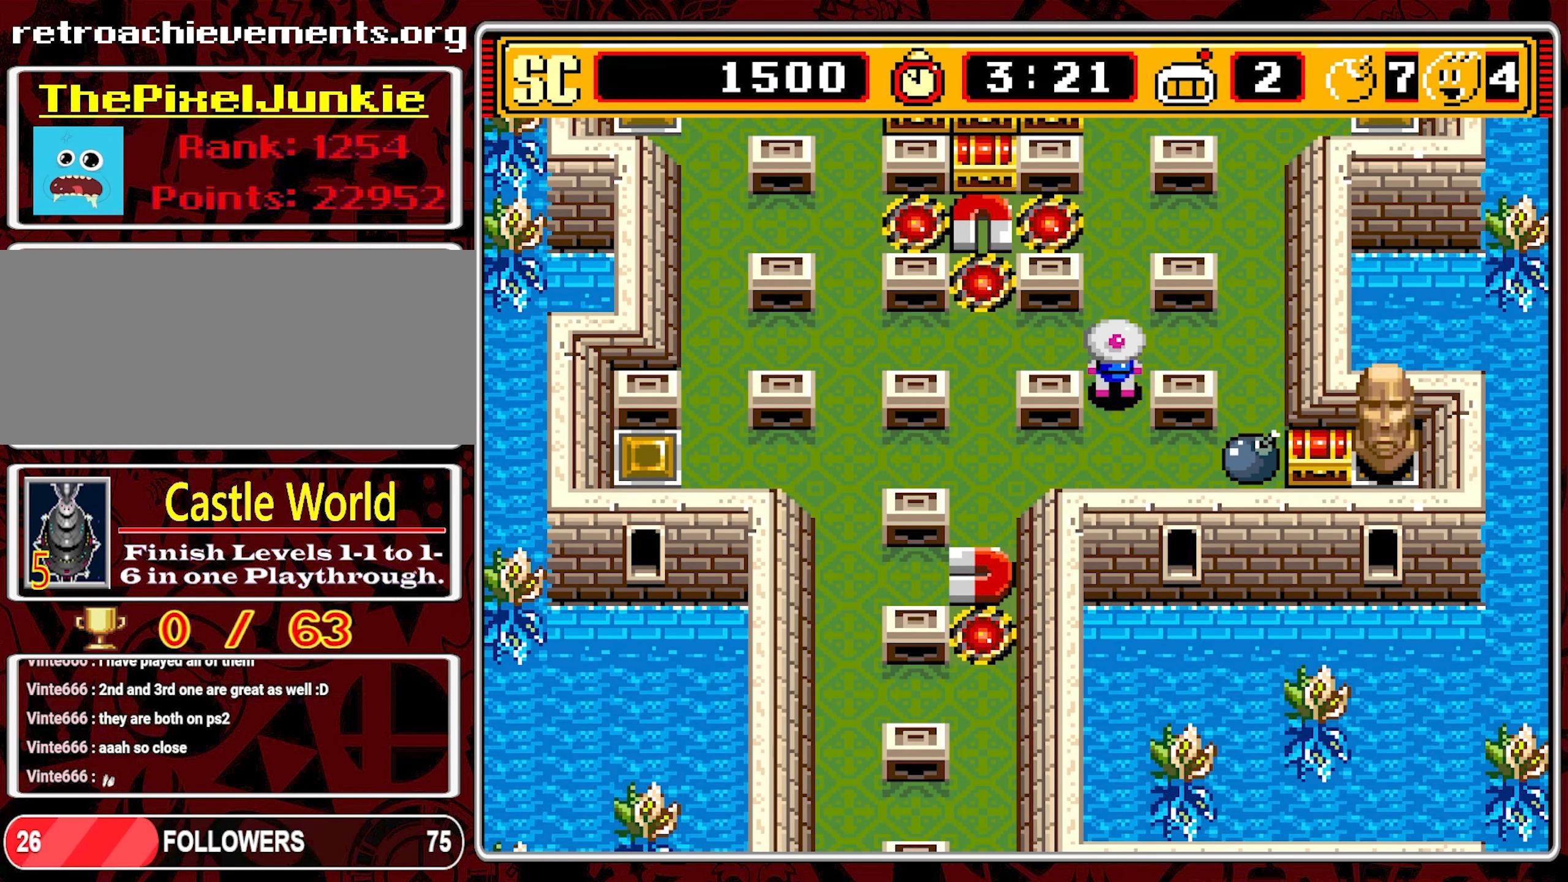
{"buttons": [], "events": []}
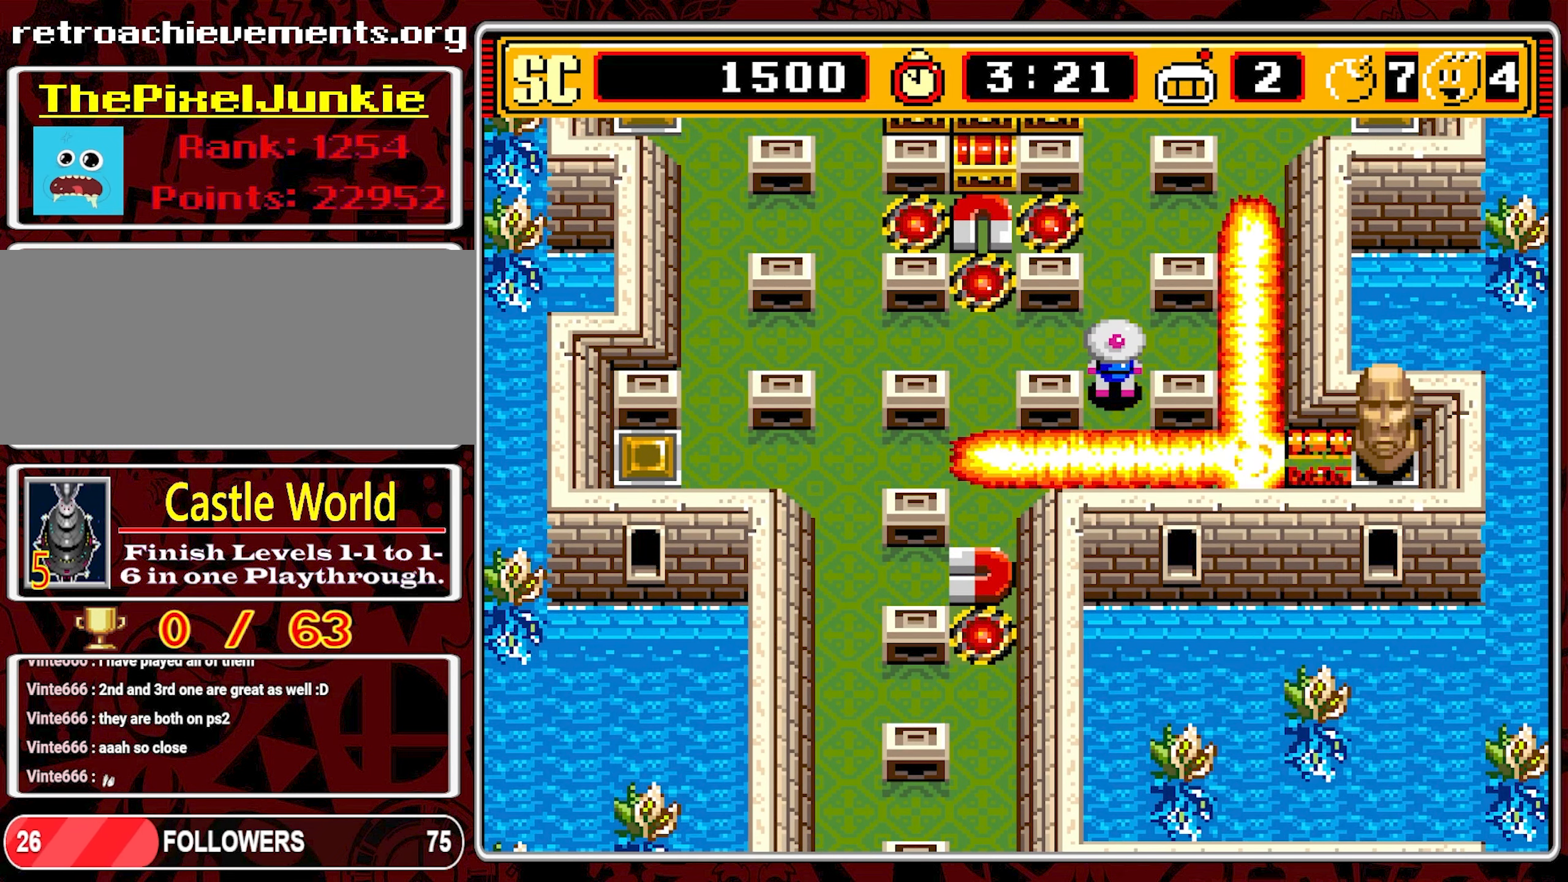
{"buttons": ["DPAD_DOWN"], "events": [[416, "DPAD_DOWN", "down"]]}
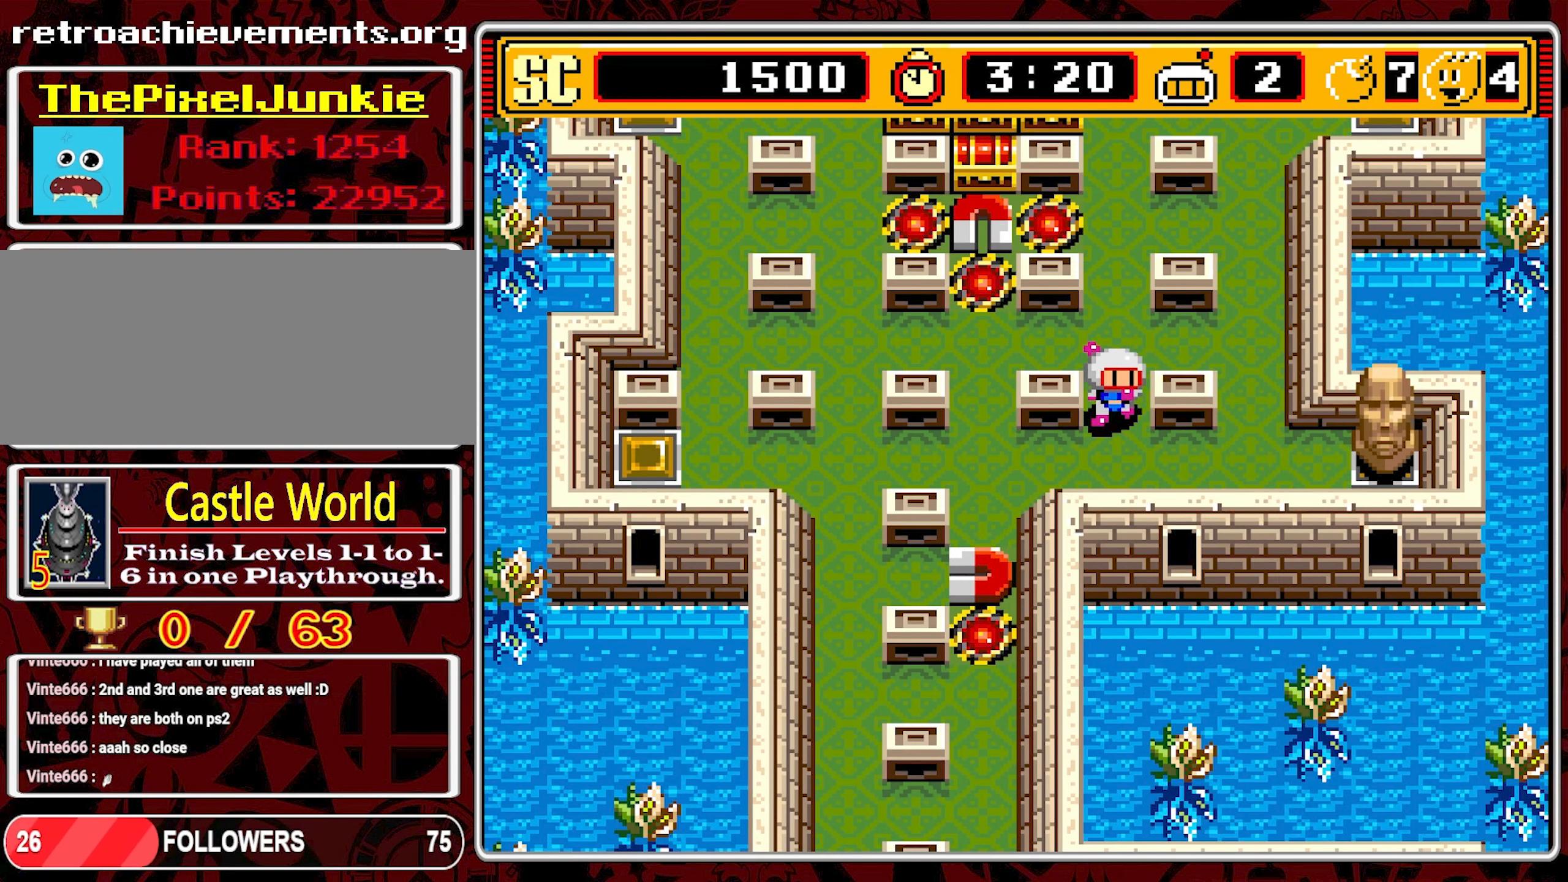
{"buttons": ["A"], "events": [[183, "DPAD_RIGHT", "down"], [200, "DPAD_DOWN", "up"], [466, "DPAD_RIGHT", "up"], [483, "A", "down"]]}
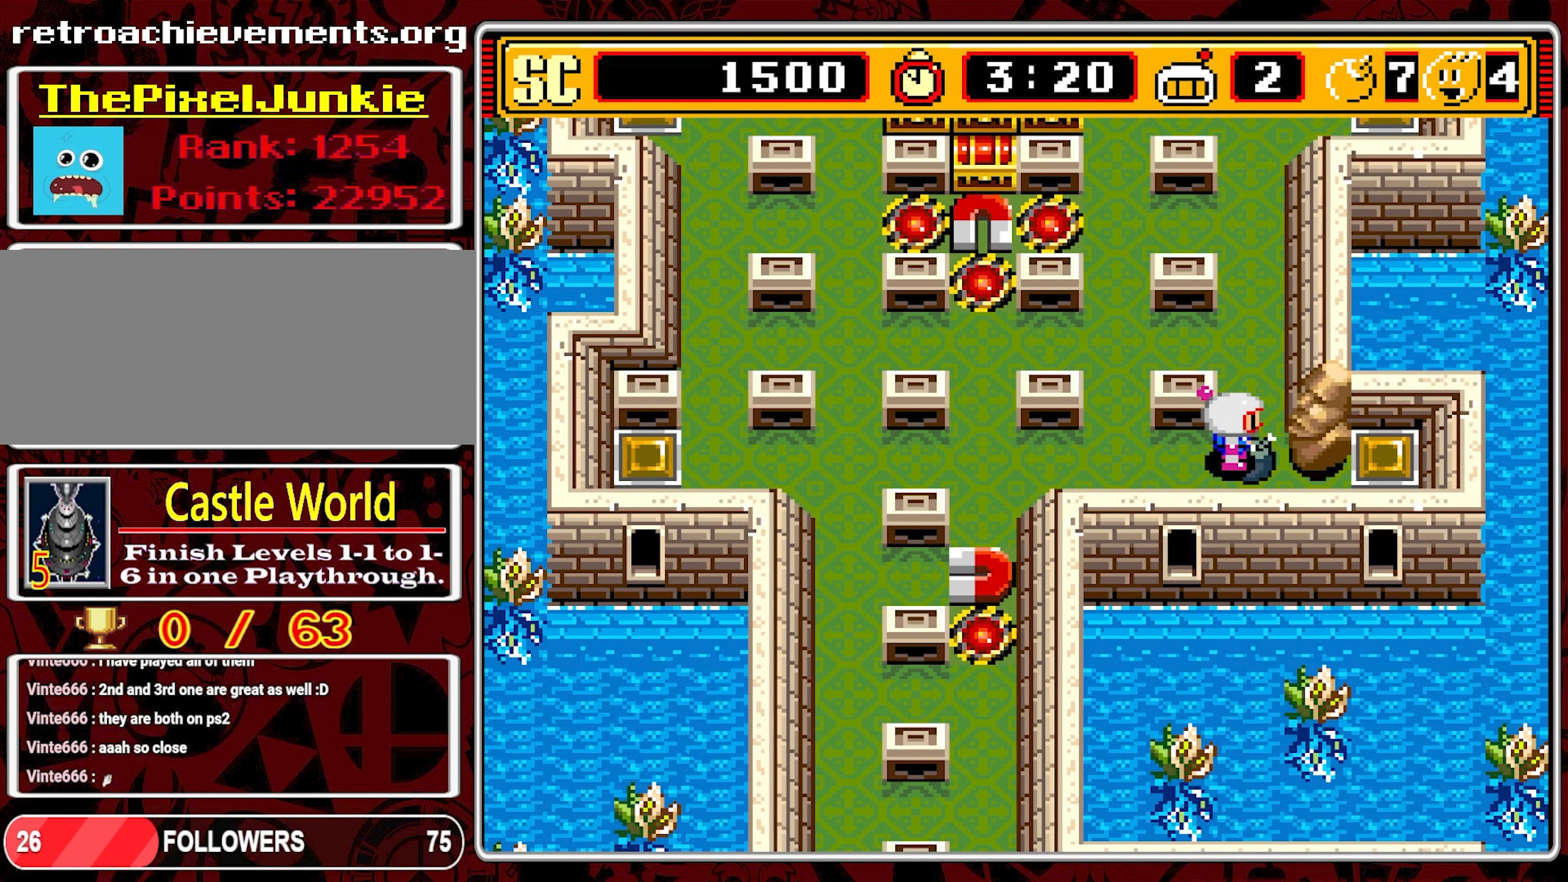
{"buttons": ["DPAD_UP"], "events": [[33, "DPAD_LEFT", "down"], [100, "A", "up"], [316, "DPAD_LEFT", "up"], [316, "DPAD_UP", "down"]]}
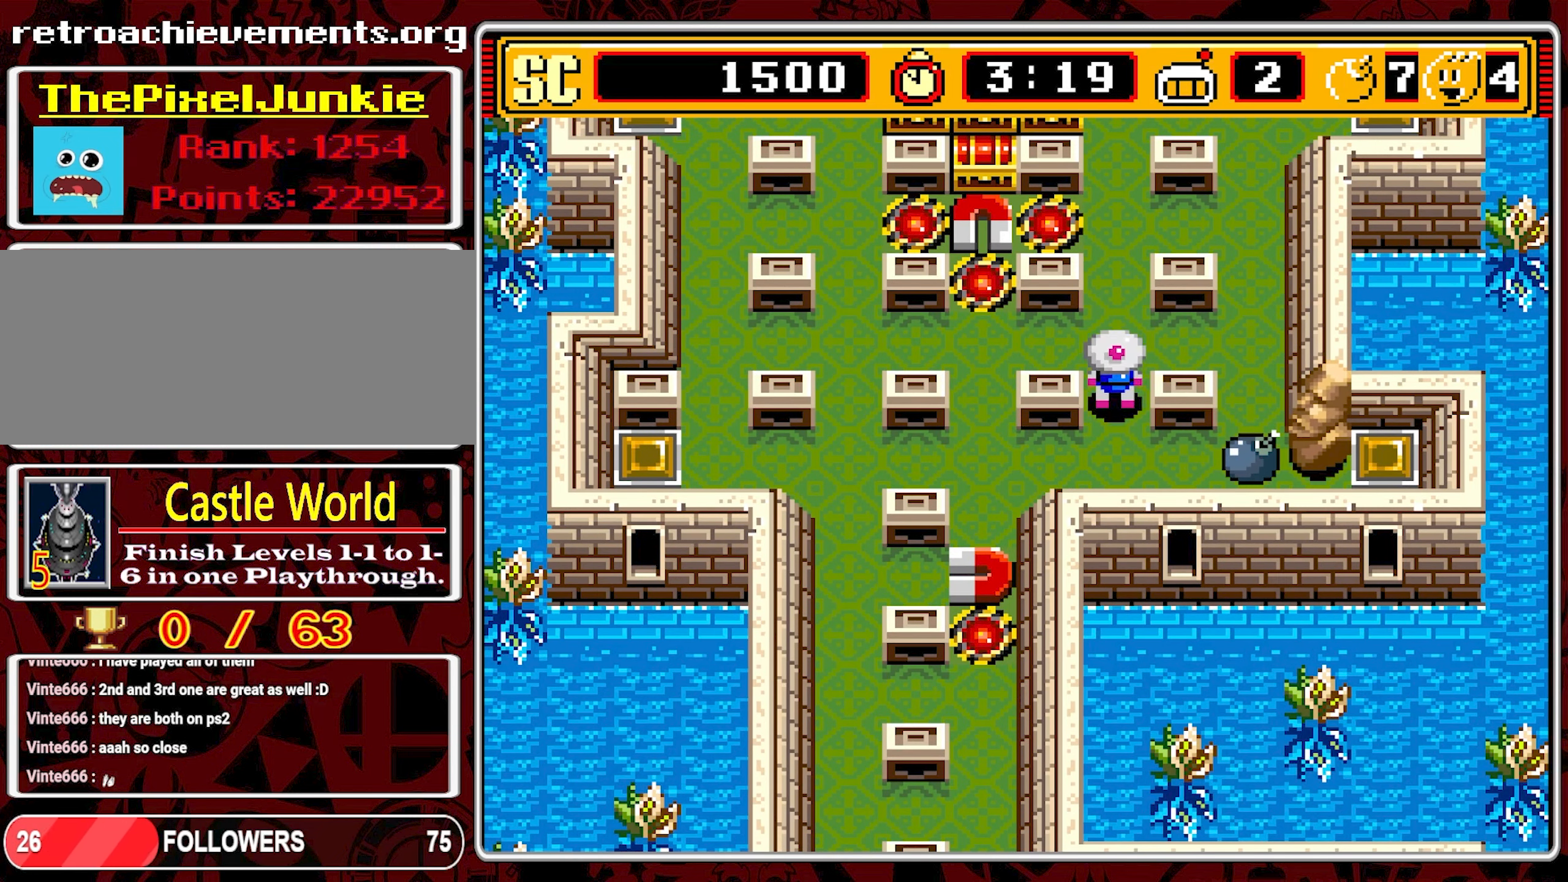
{"buttons": [], "events": [[33, "DPAD_UP", "up"]]}
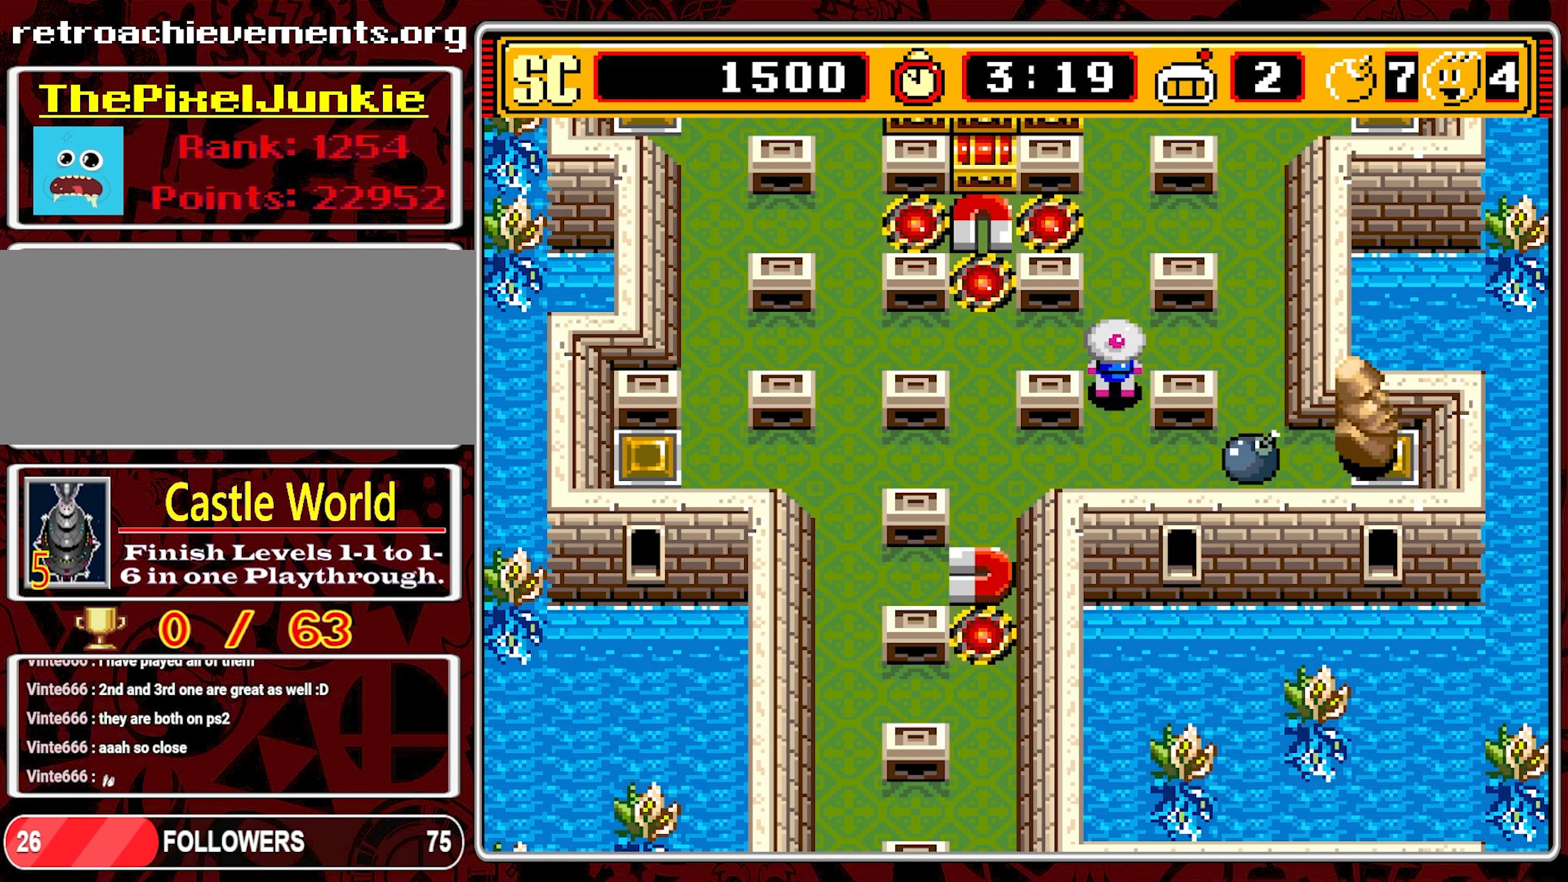
{"buttons": [], "events": []}
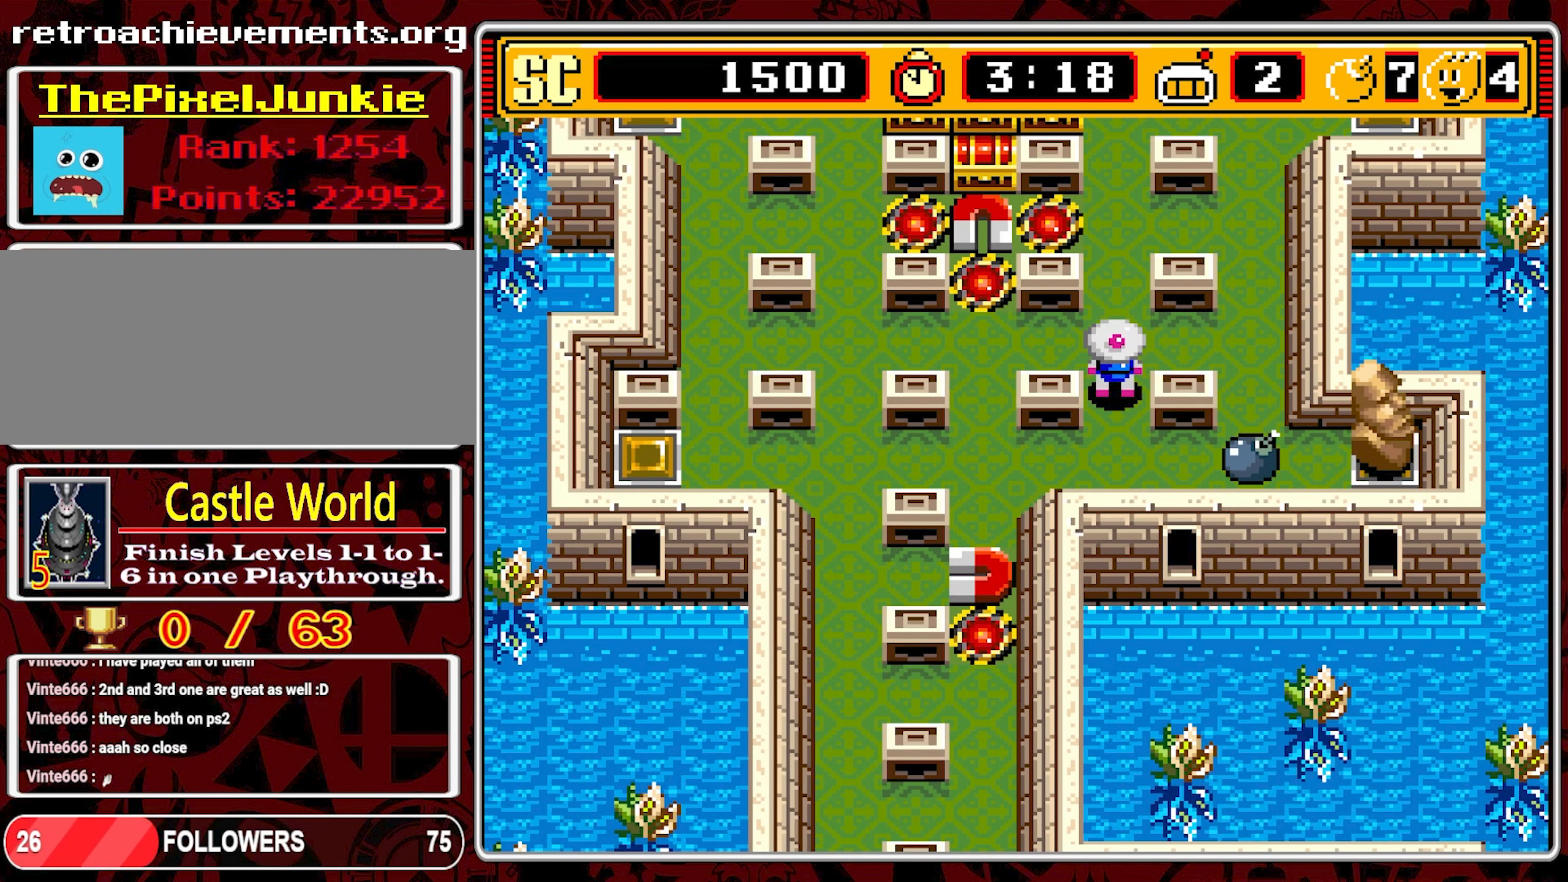
{"buttons": [], "events": []}
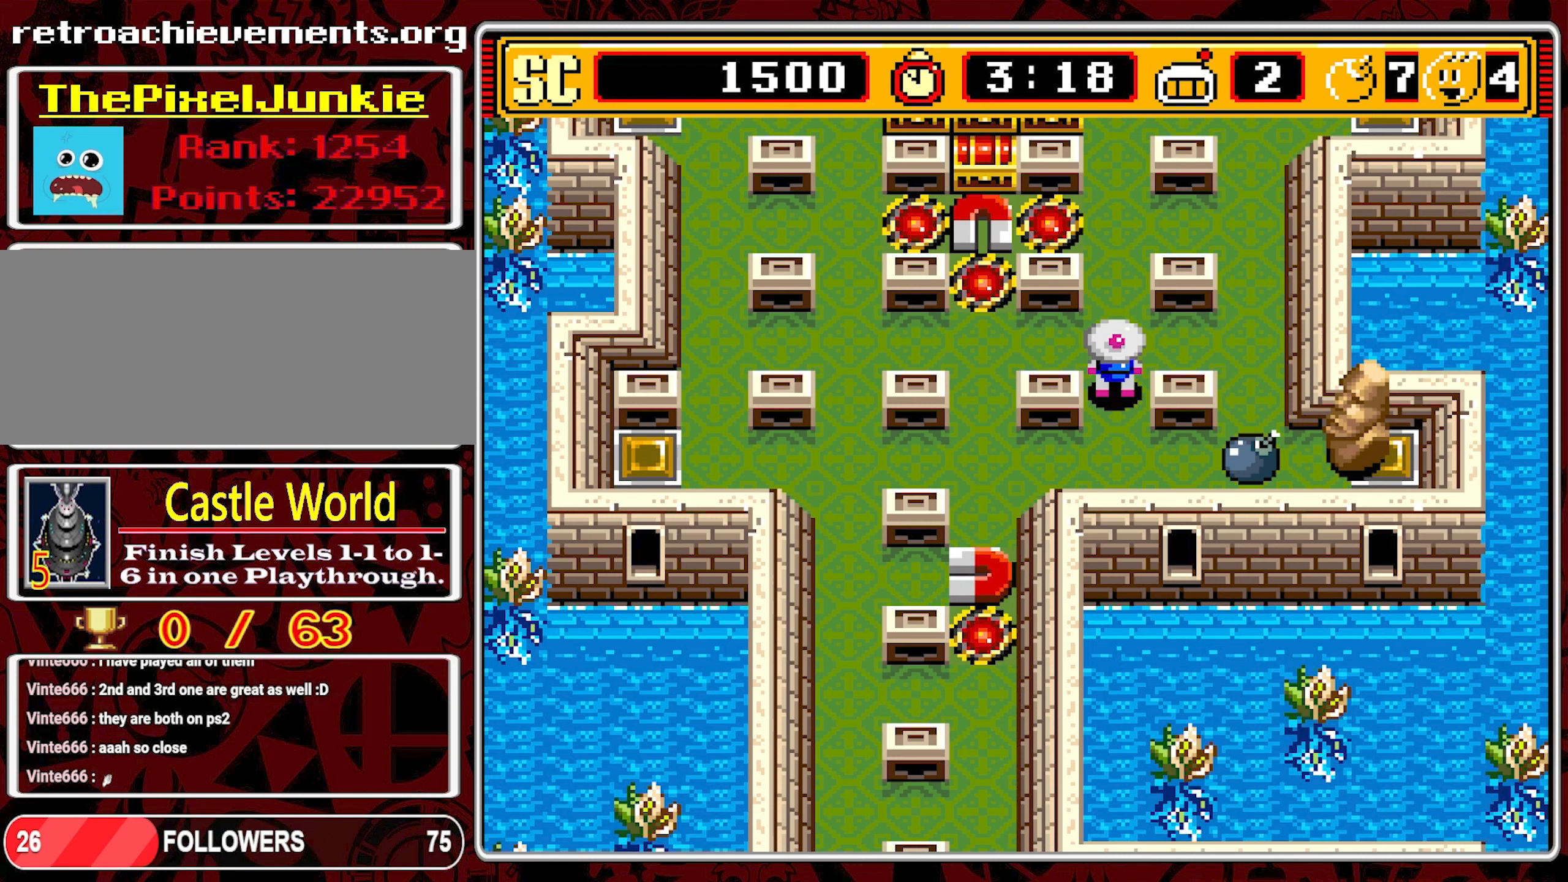
{"buttons": [], "events": []}
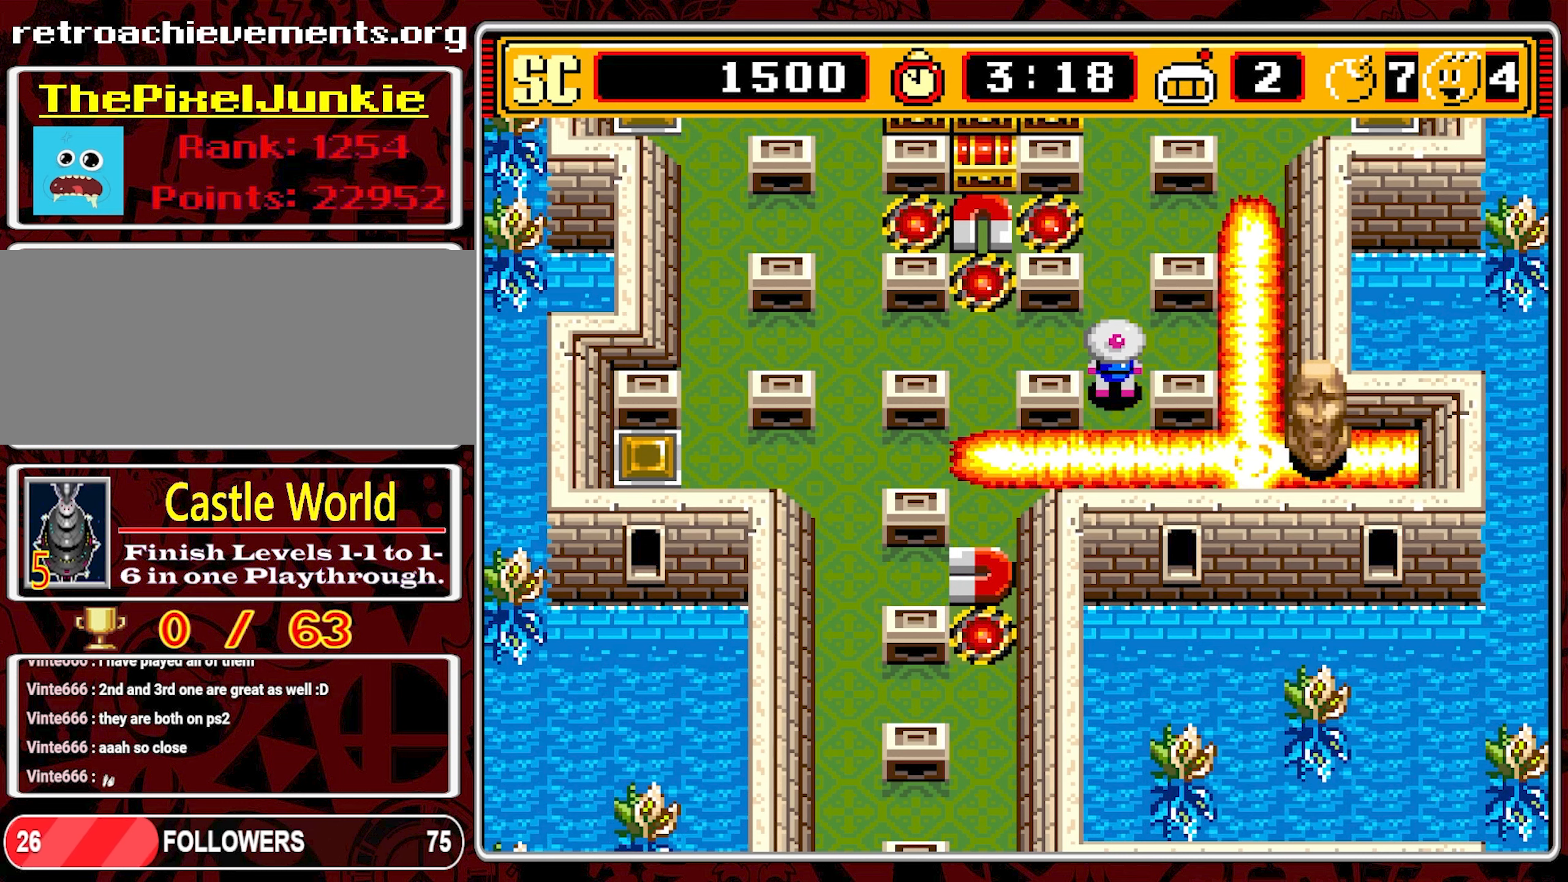
{"buttons": [], "events": []}
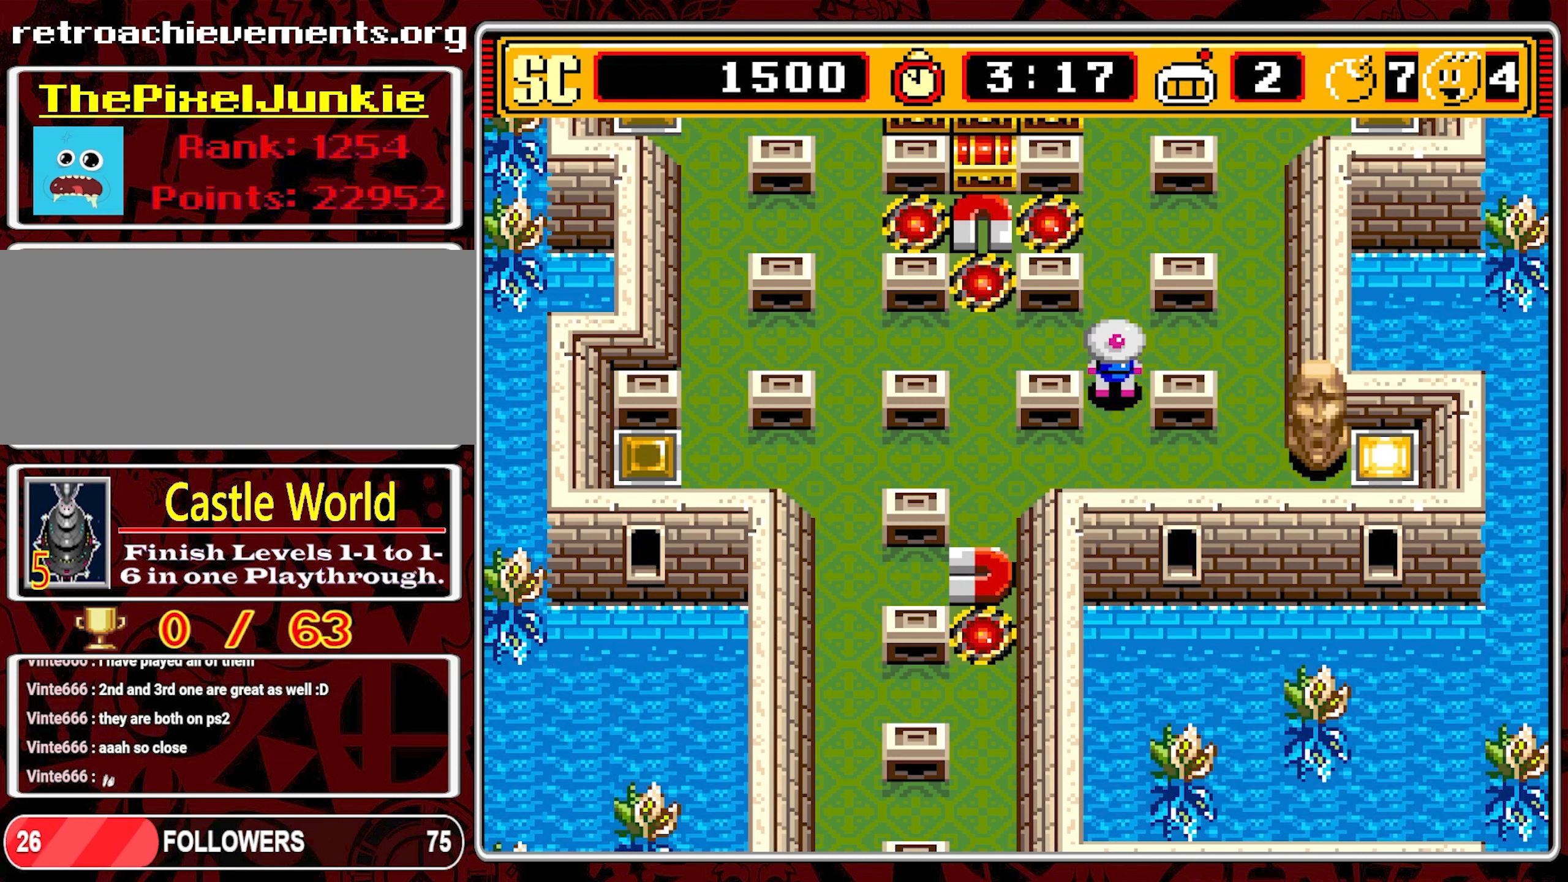
{"buttons": ["DPAD_RIGHT"], "events": [[33, "DPAD_DOWN", "down"], [283, "DPAD_RIGHT", "down"], [317, "DPAD_DOWN", "up"]]}
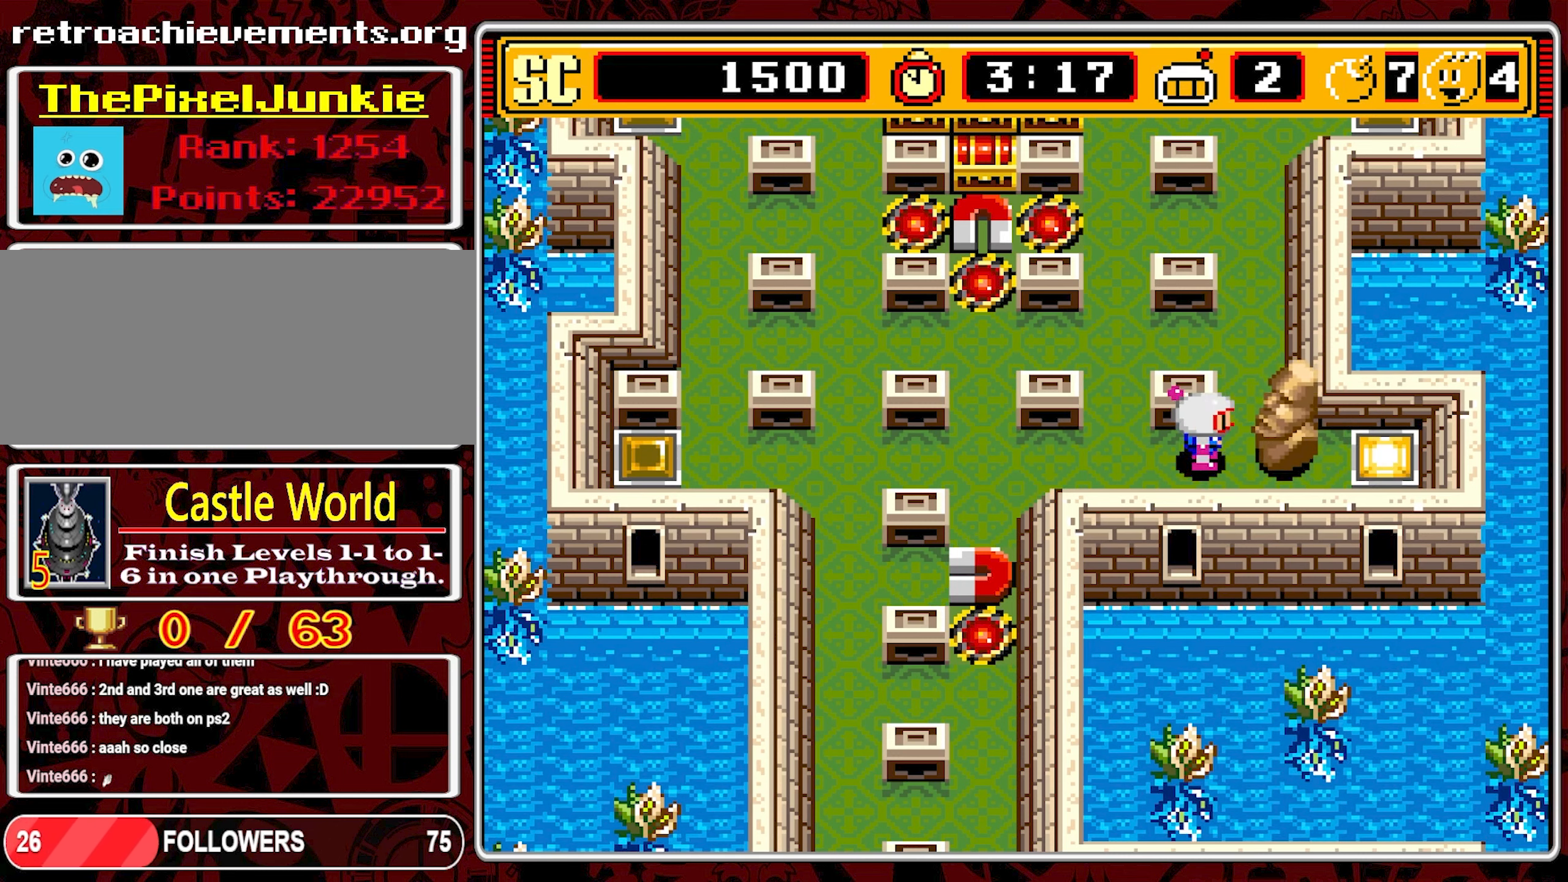
{"buttons": ["DPAD_UP"], "events": [[17, "A", "down"], [17, "DPAD_DOWN", "down"], [17, "DPAD_RIGHT", "up"], [33, "DPAD_DOWN", "up"], [33, "DPAD_LEFT", "down"], [133, "A", "up"], [250, "DPAD_UP", "down"], [283, "DPAD_LEFT", "up"]]}
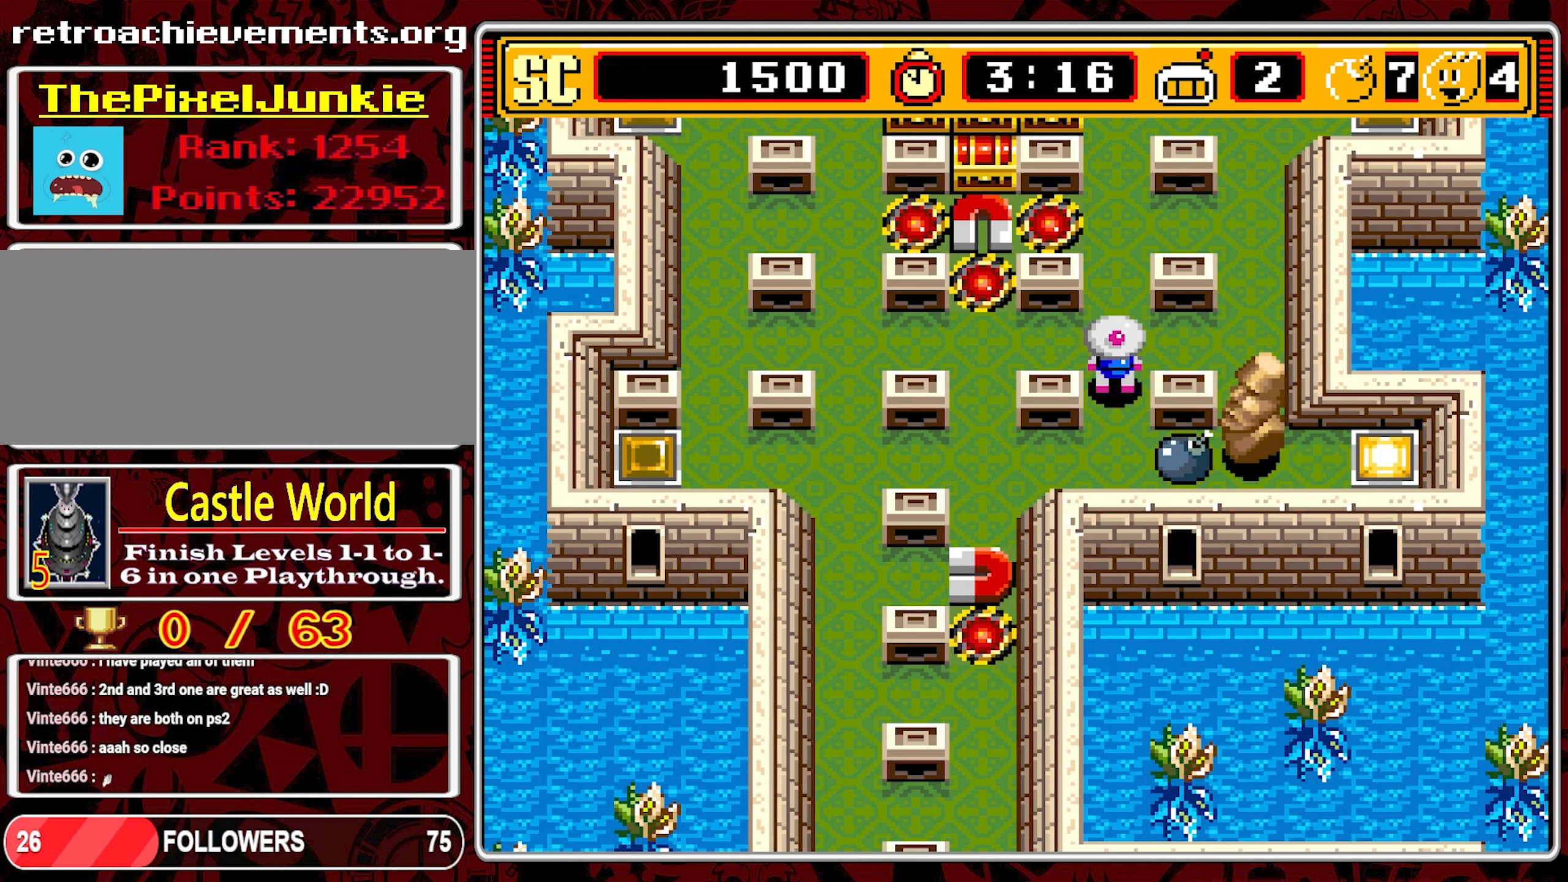
{"buttons": ["DPAD_RIGHT"], "events": [[167, "DPAD_UP", "up"], [333, "DPAD_RIGHT", "down"]]}
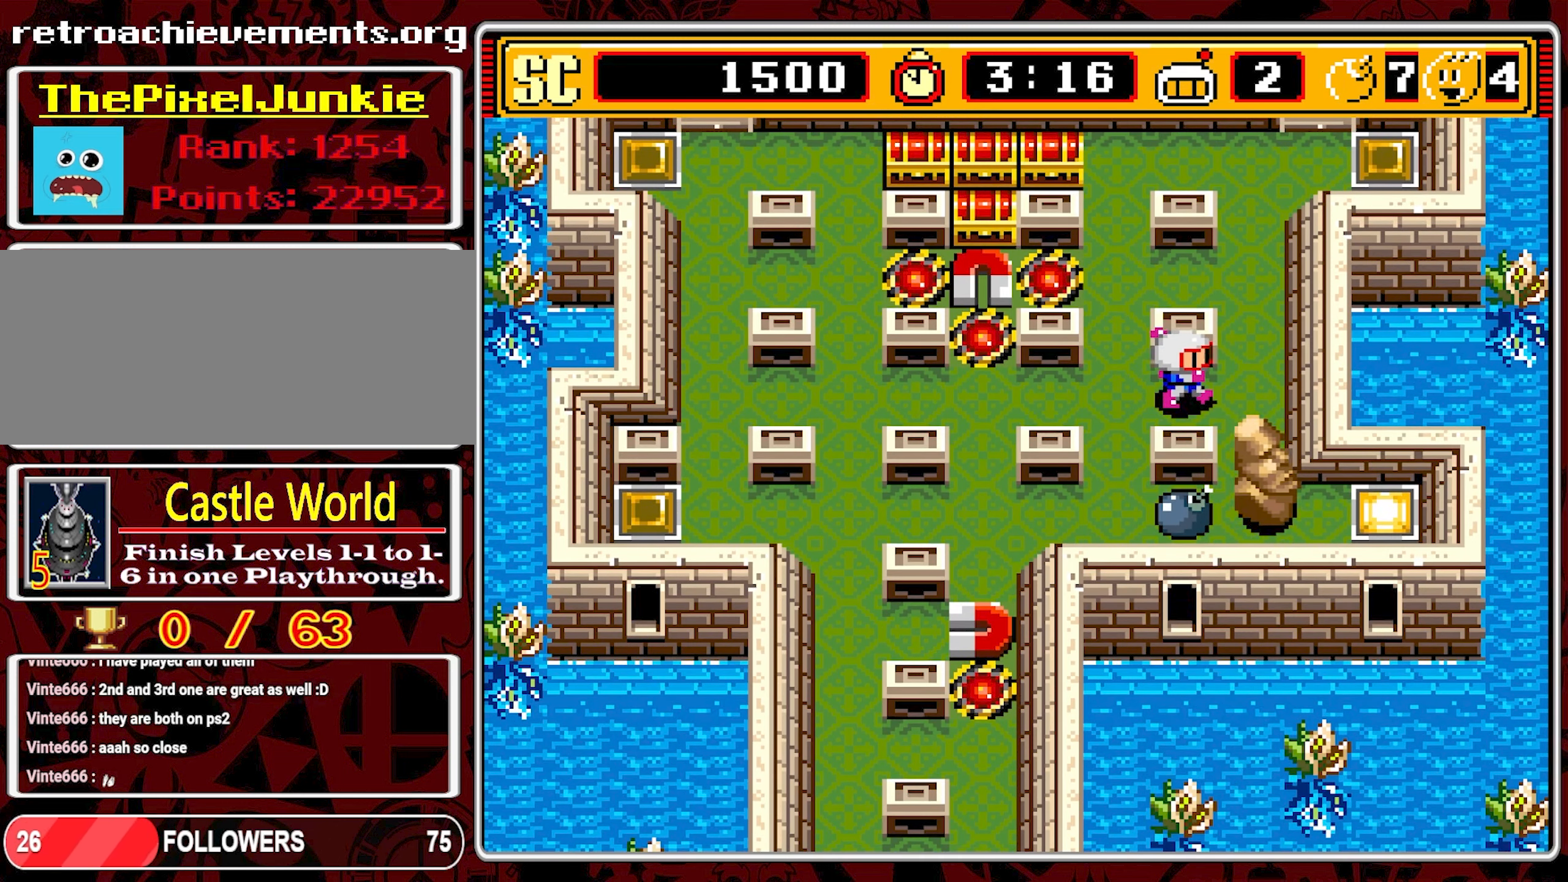
{"buttons": ["DPAD_LEFT"], "events": [[83, "DPAD_RIGHT", "up"], [117, "A", "down"], [150, "DPAD_LEFT", "down"], [217, "A", "up"]]}
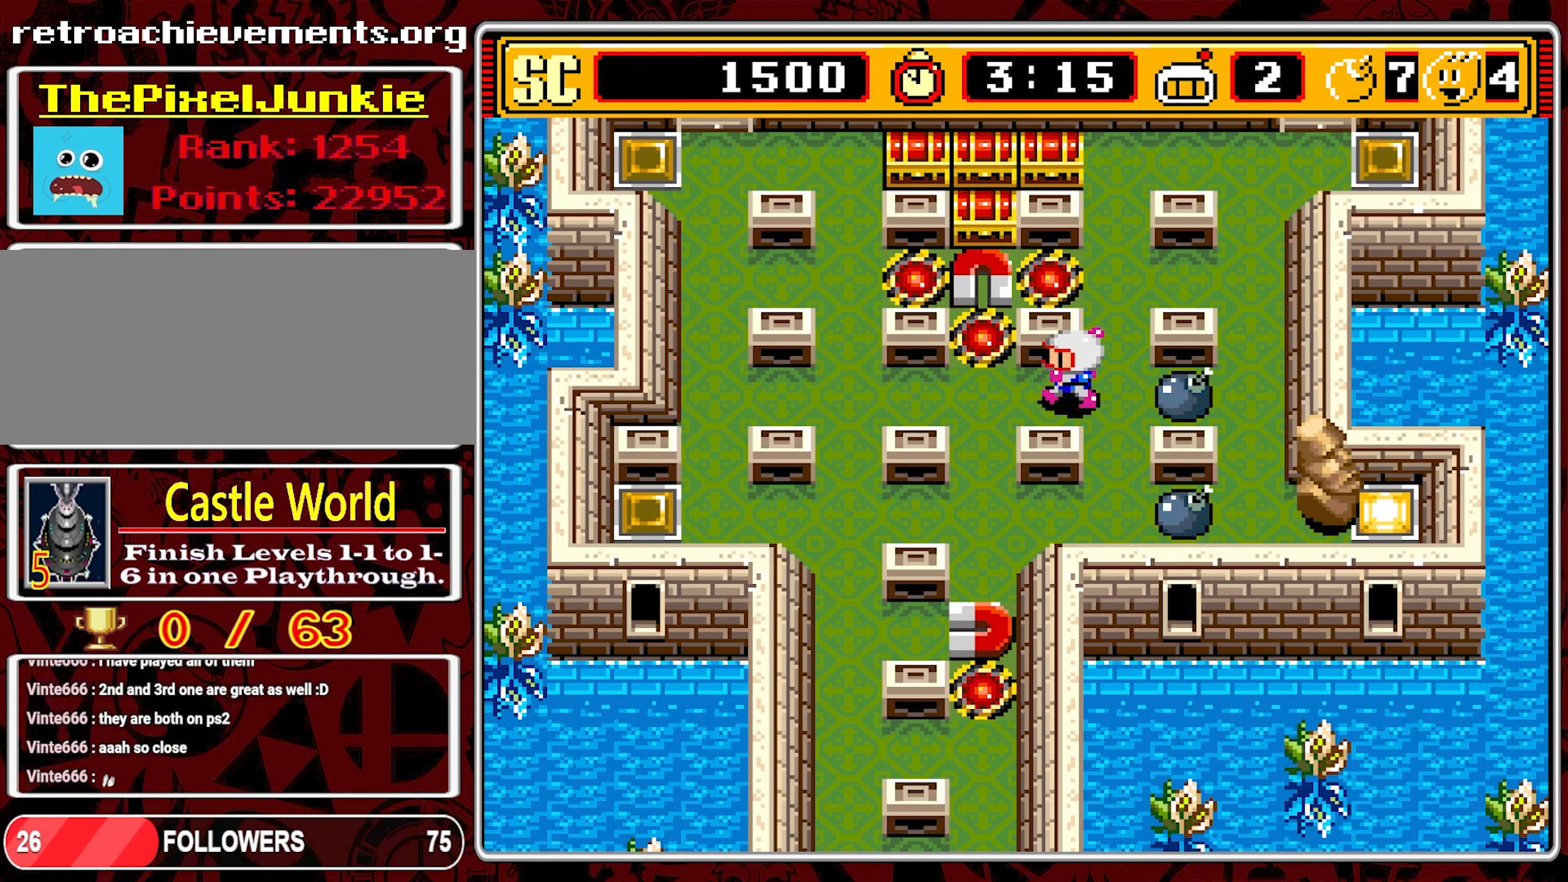
{"buttons": [], "events": [[250, "DPAD_LEFT", "up"]]}
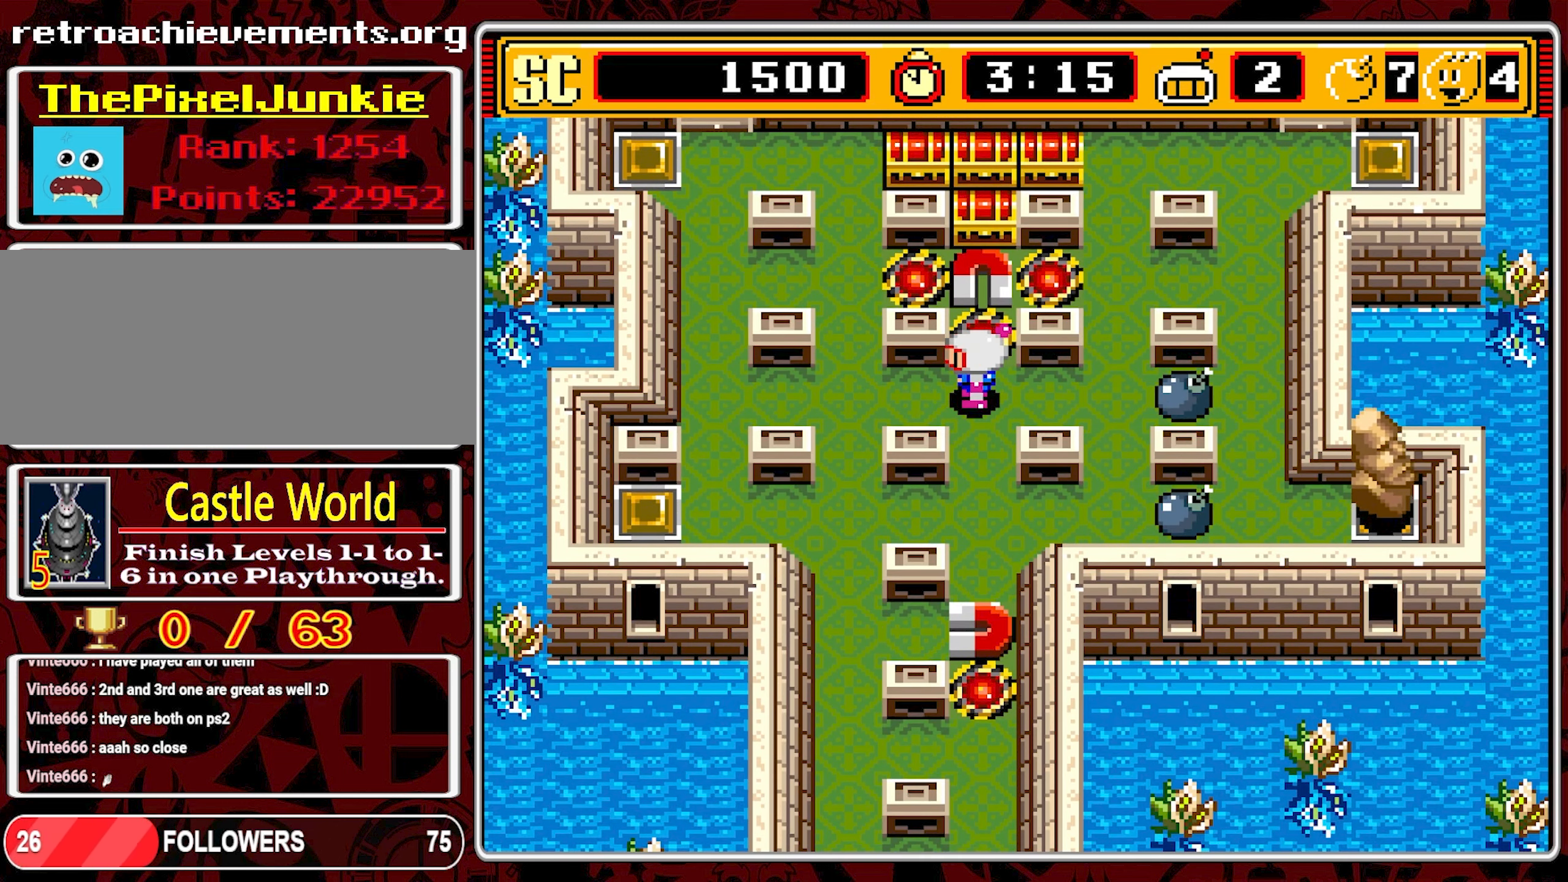
{"buttons": [], "events": [[17, "DPAD_DOWN", "down"], [167, "DPAD_DOWN", "up"], [400, "DPAD_DOWN", "down"], [467, "DPAD_DOWN", "up"]]}
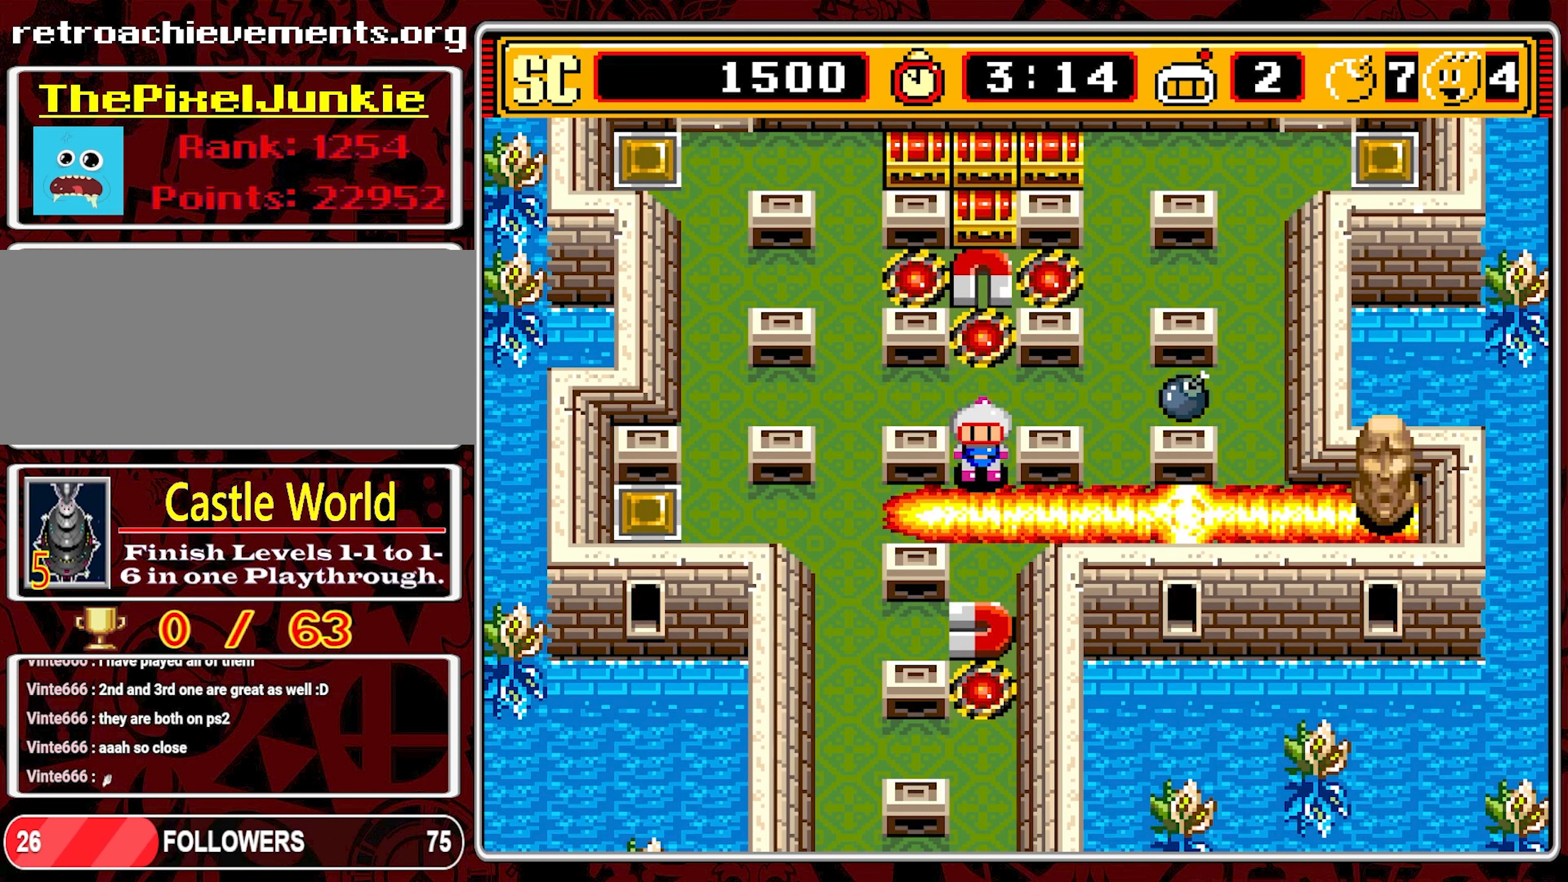
{"buttons": [], "events": []}
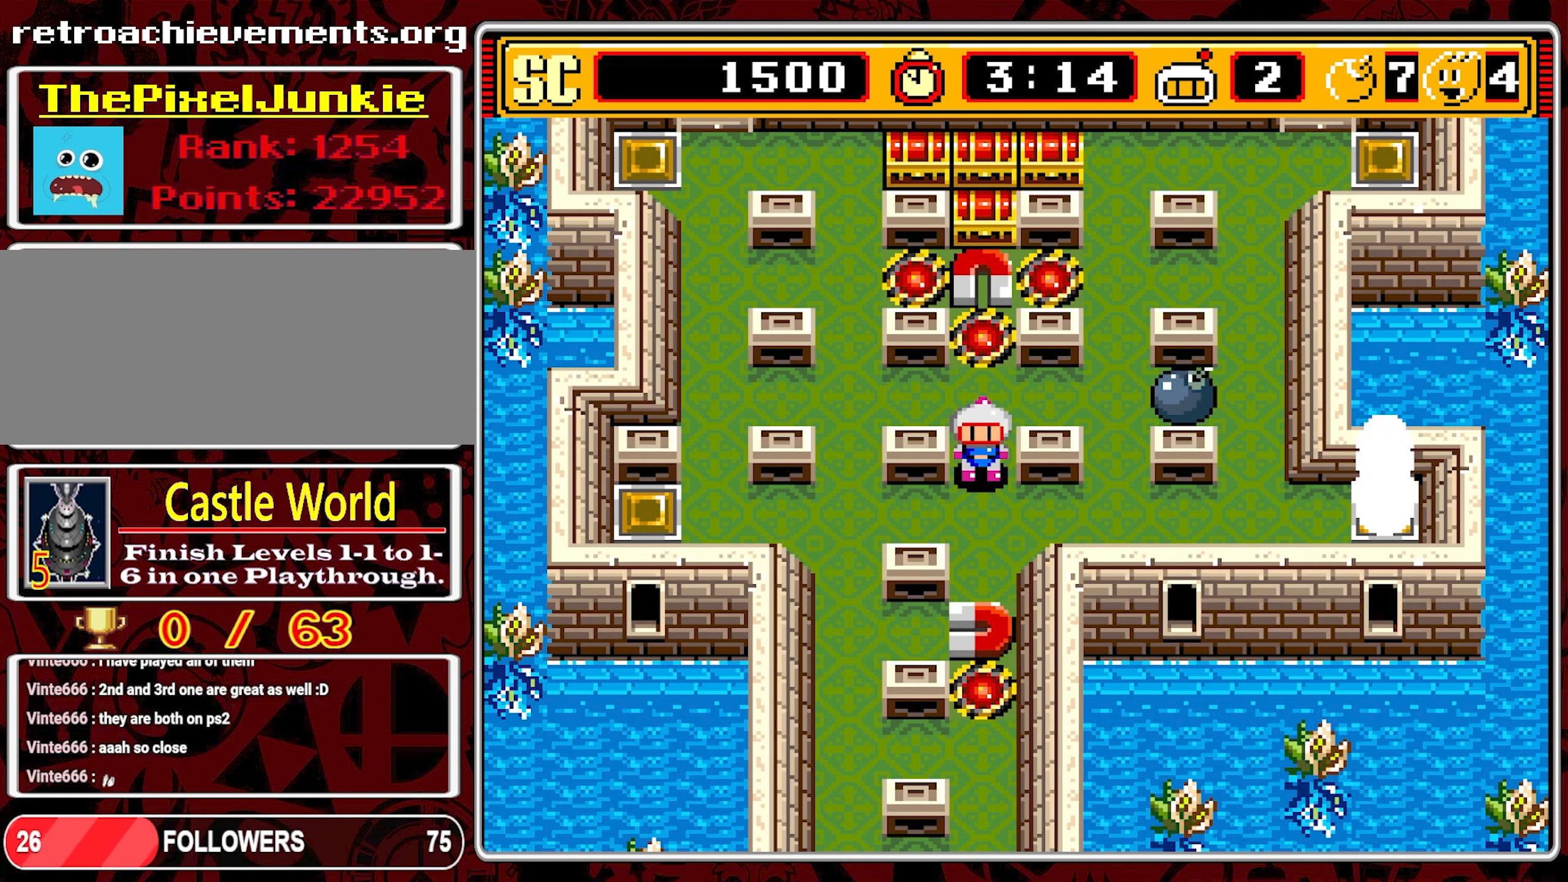
{"buttons": ["DPAD_DOWN"], "events": [[350, "DPAD_DOWN", "down"]]}
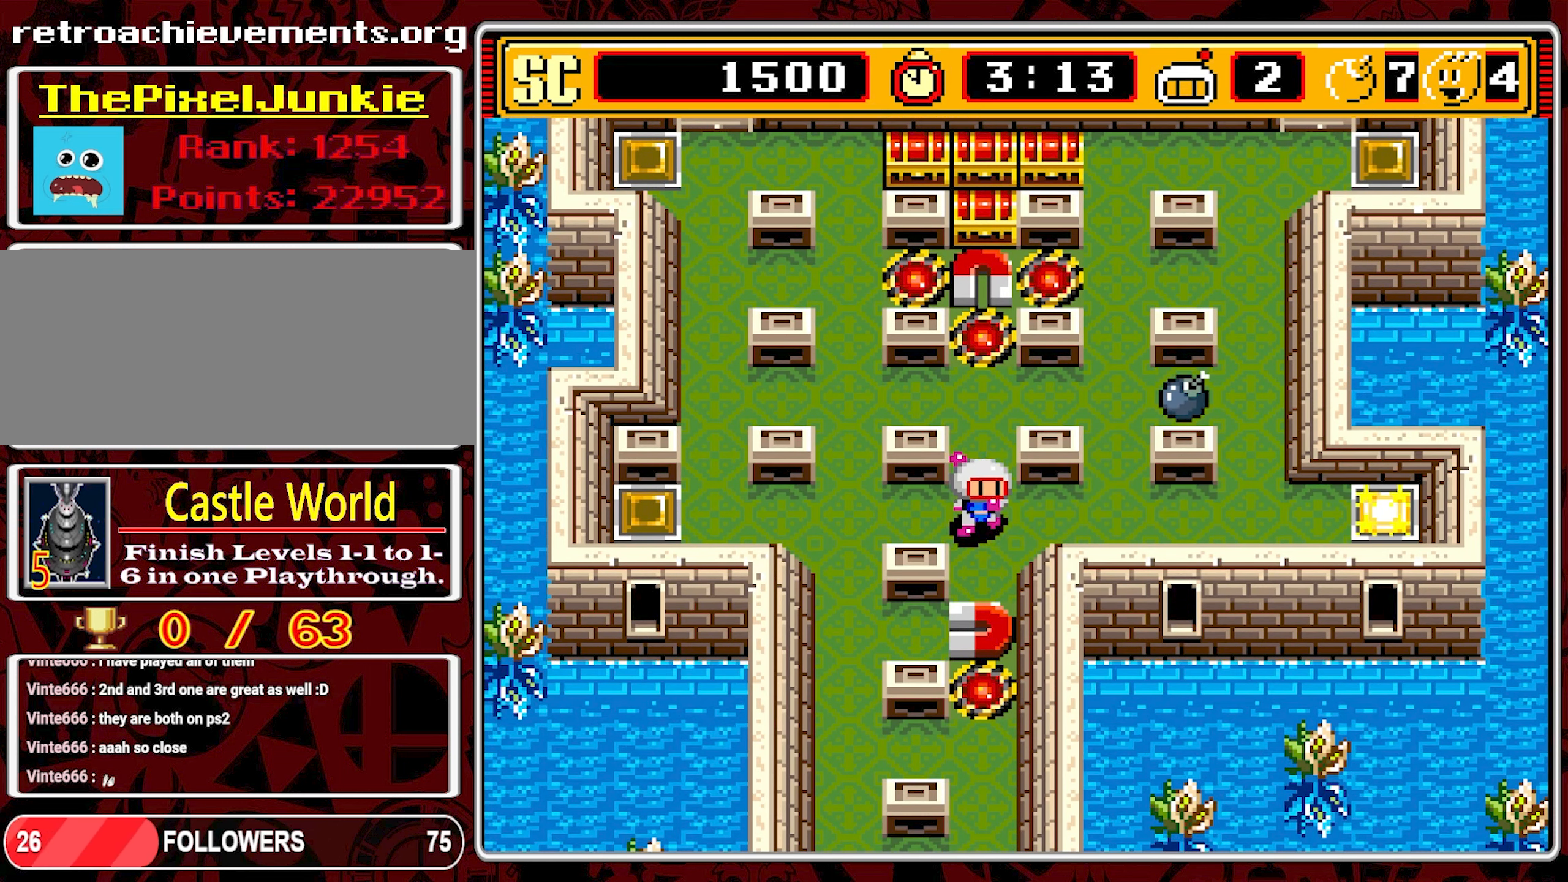
{"buttons": [], "events": [[33, "DPAD_DOWN", "up"], [50, "DPAD_RIGHT", "down"], [384, "DPAD_RIGHT", "up"]]}
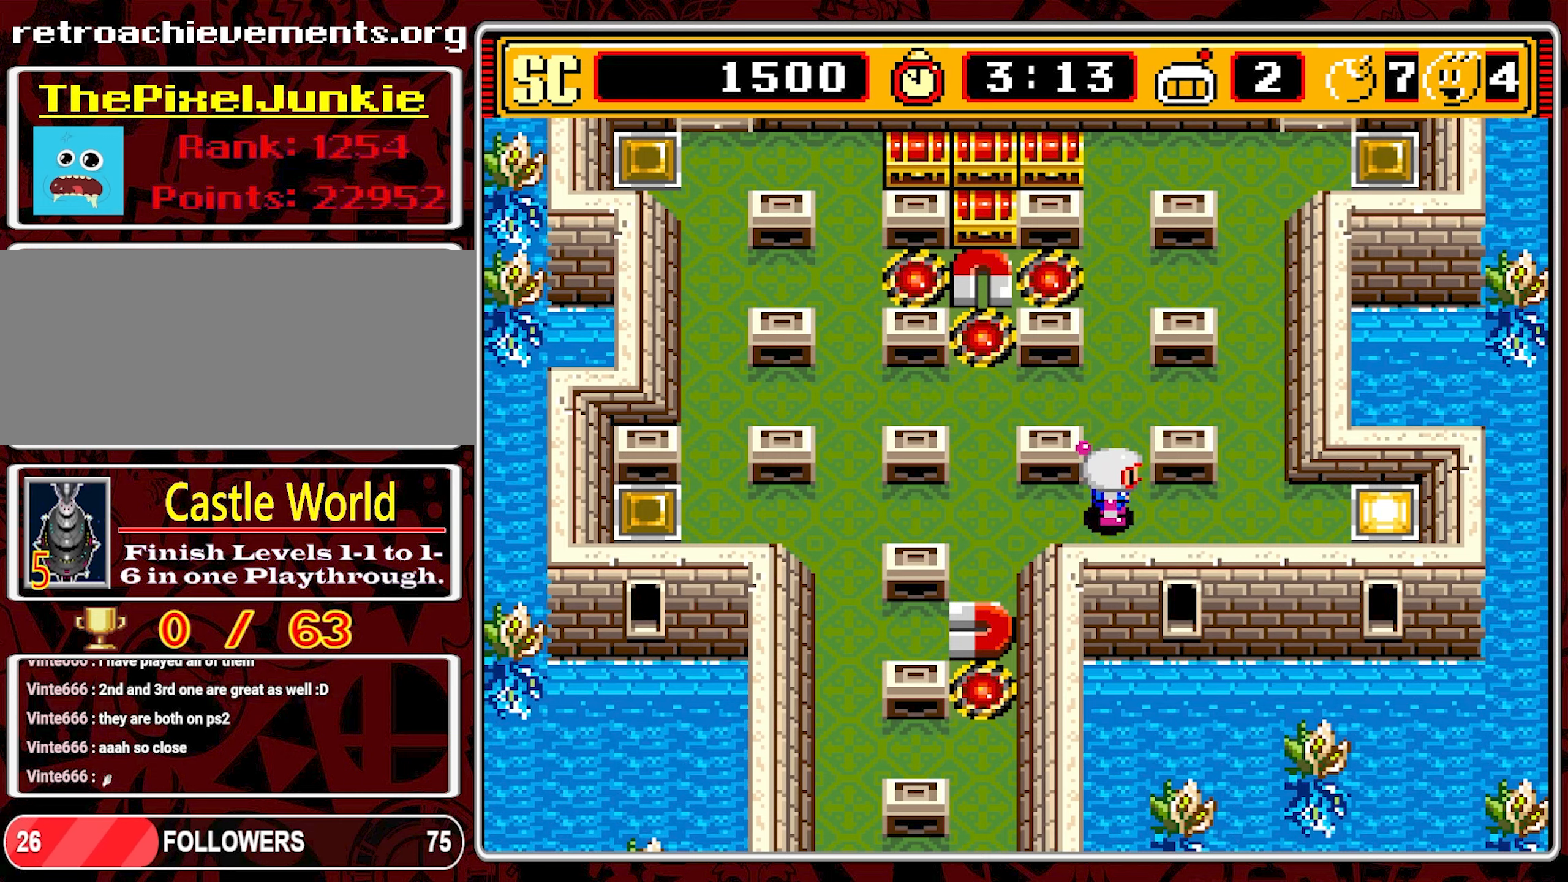
{"buttons": ["DPAD_UP", "DPAD_RIGHT"], "events": [[134, "DPAD_RIGHT", "down"], [500, "DPAD_UP", "down"]]}
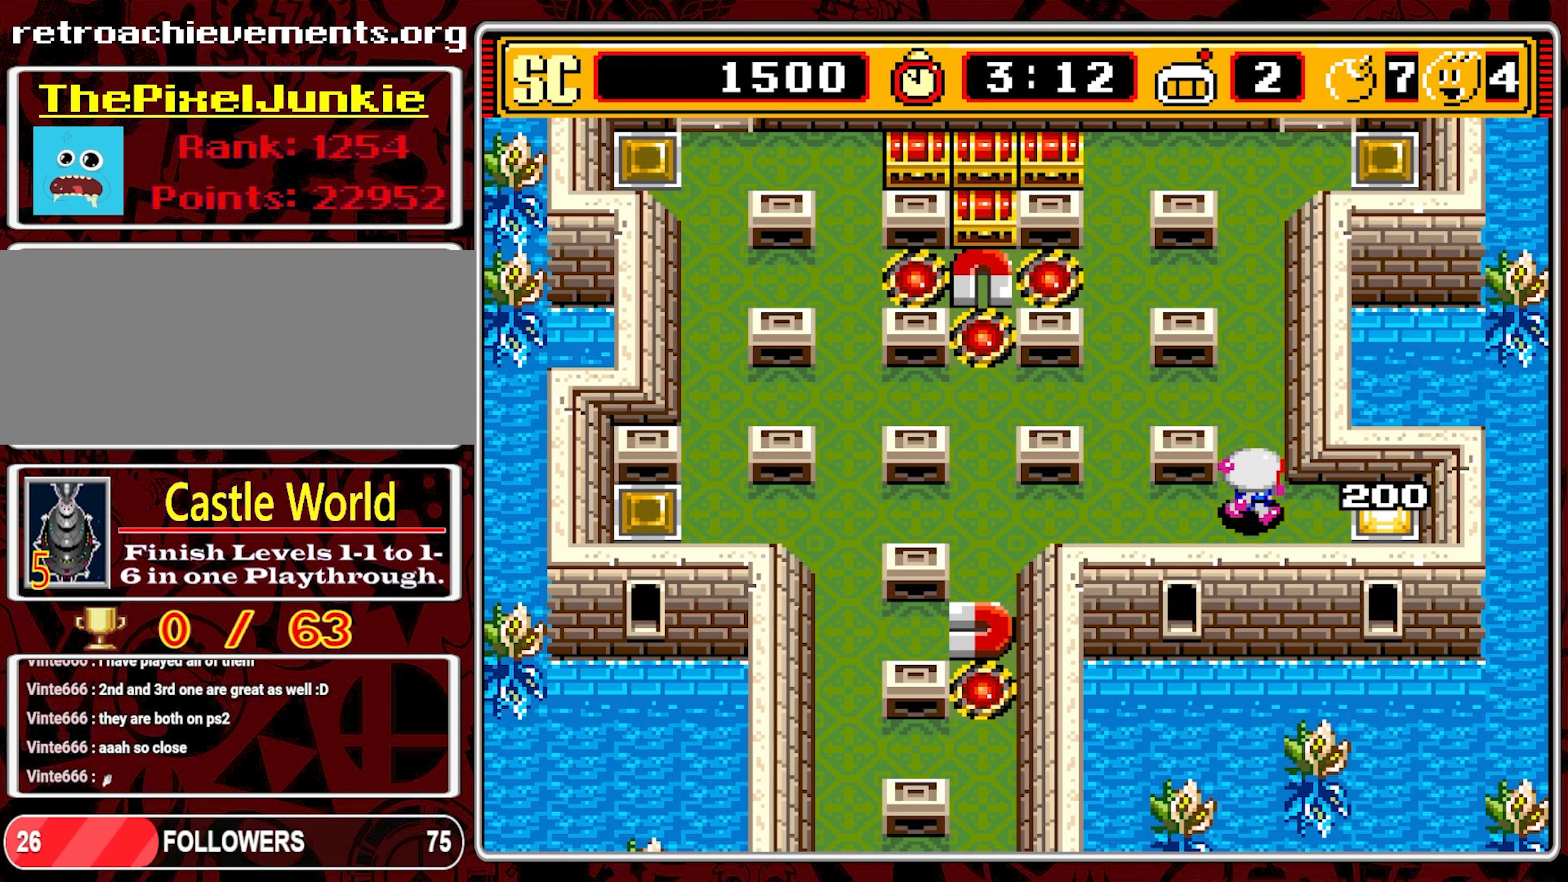
{"buttons": ["DPAD_UP"], "events": [[17, "DPAD_RIGHT", "up"]]}
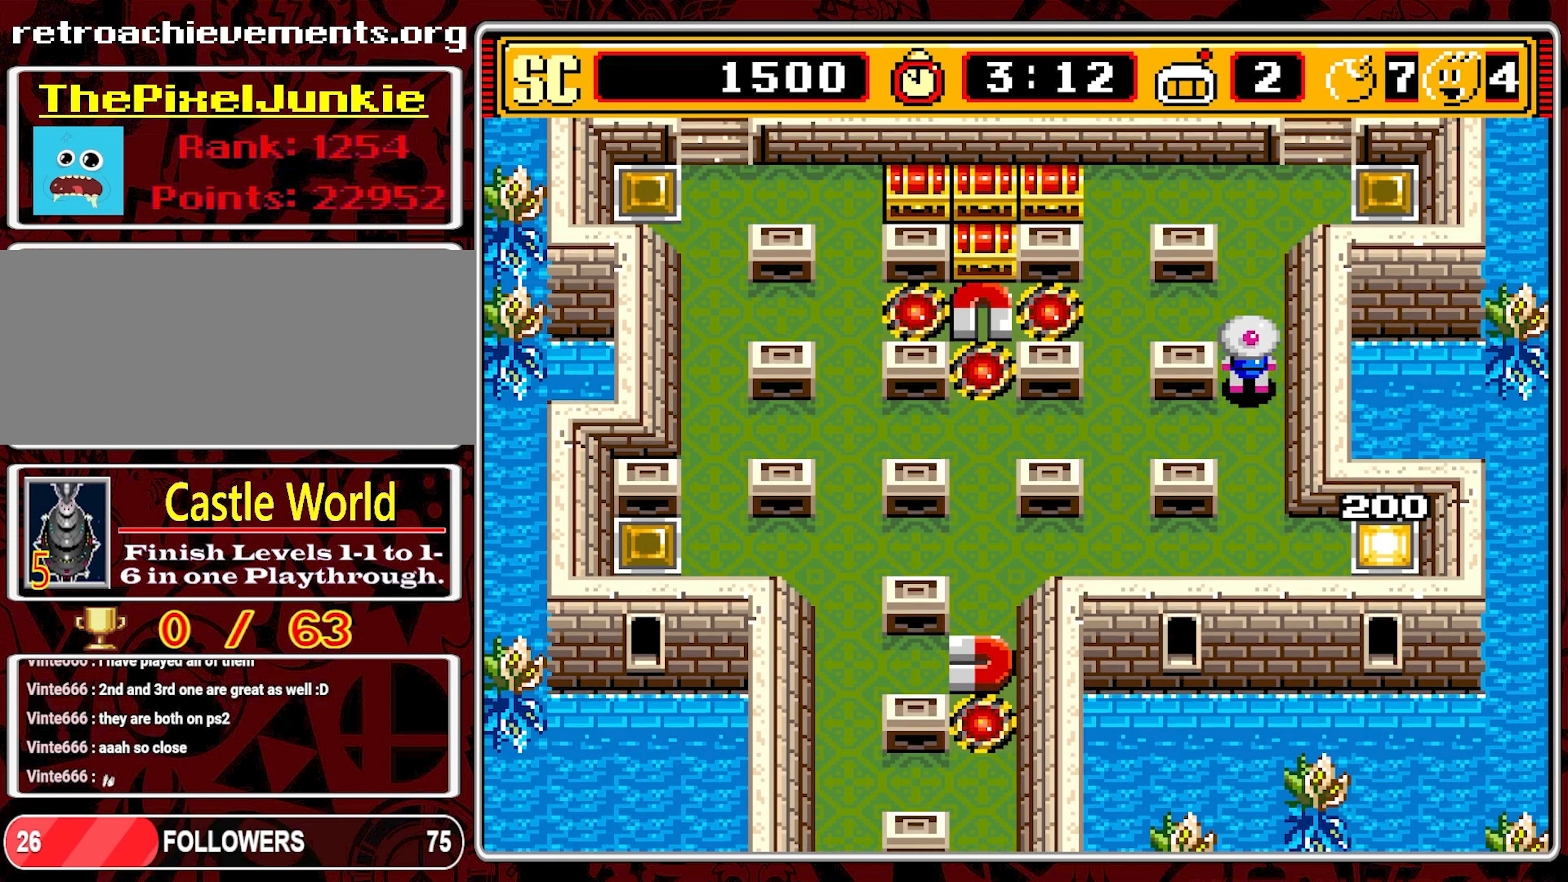
{"buttons": ["DPAD_UP"], "events": []}
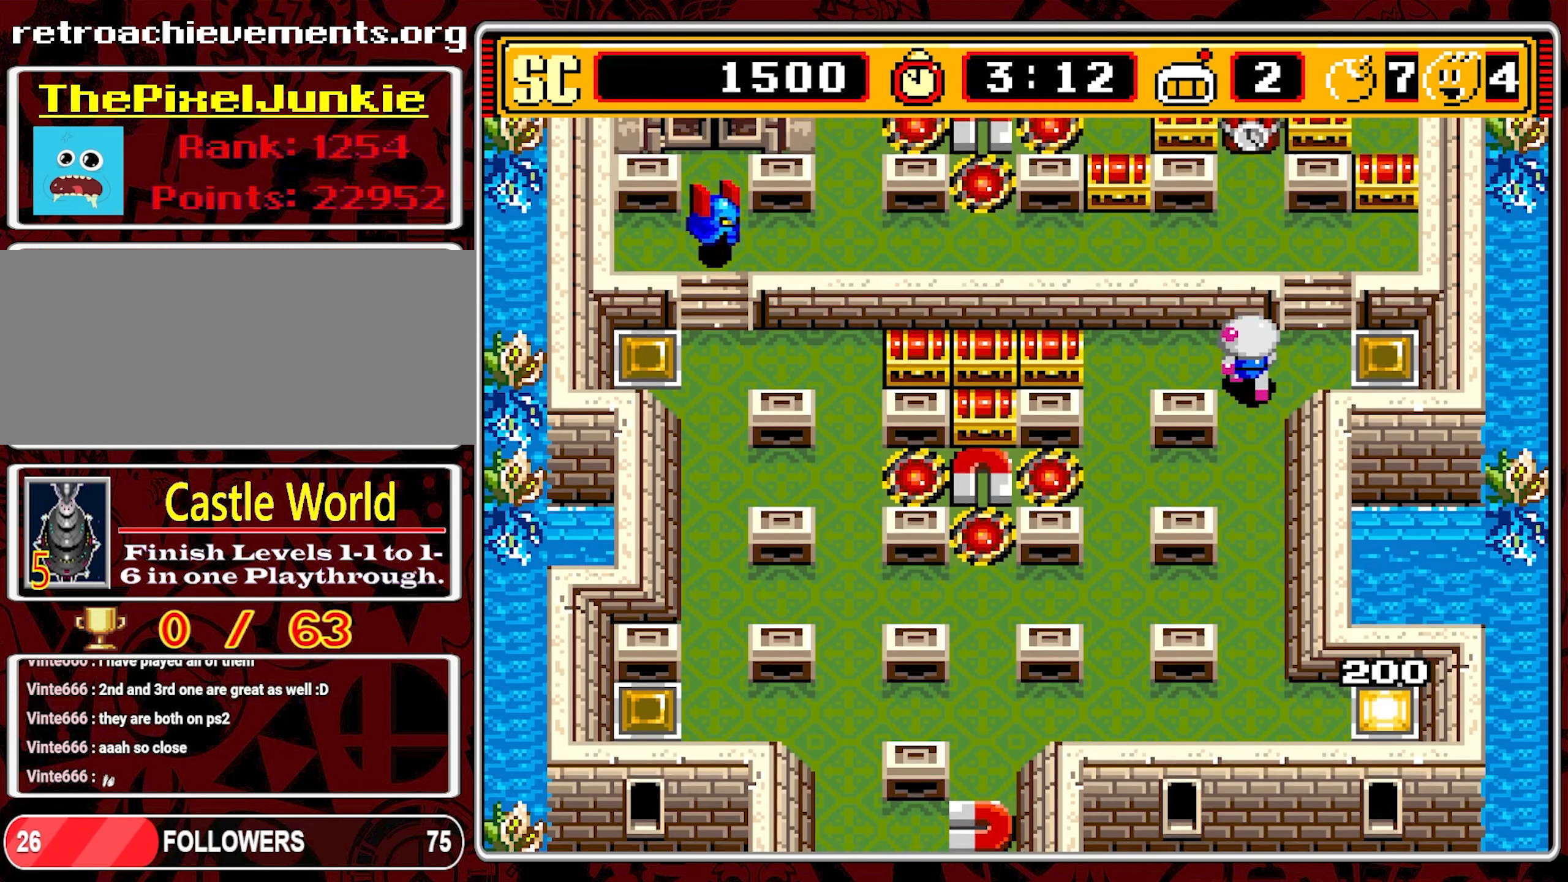
{"buttons": ["DPAD_DOWN"], "events": [[50, "DPAD_UP", "up"], [67, "A", "down"], [150, "DPAD_DOWN", "down"], [167, "A", "up"]]}
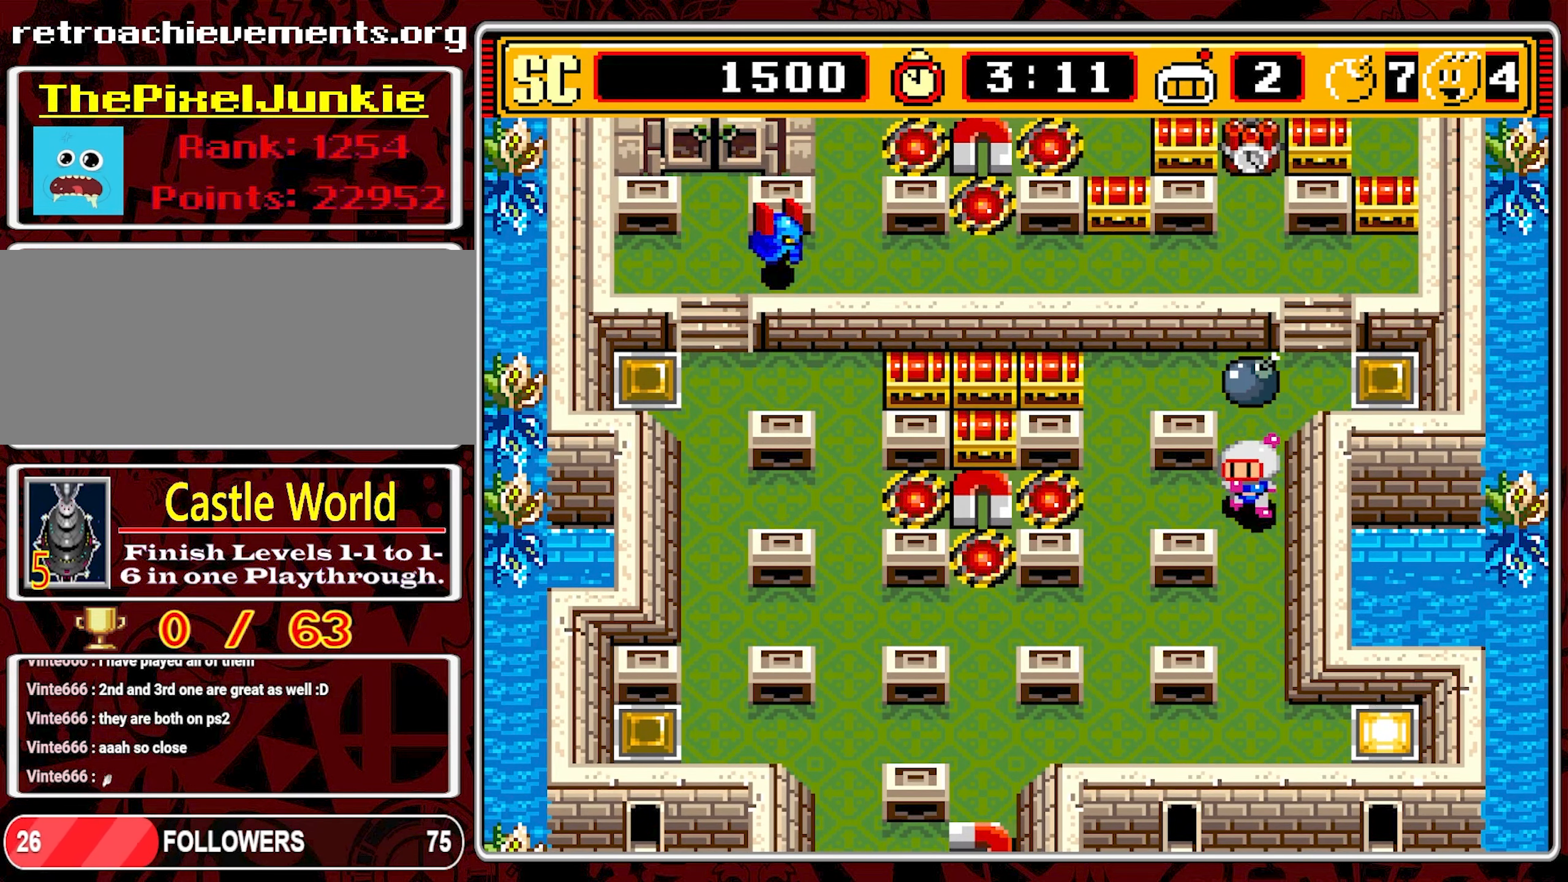
{"buttons": ["DPAD_LEFT"], "events": [[300, "DPAD_LEFT", "down"], [350, "DPAD_DOWN", "up"]]}
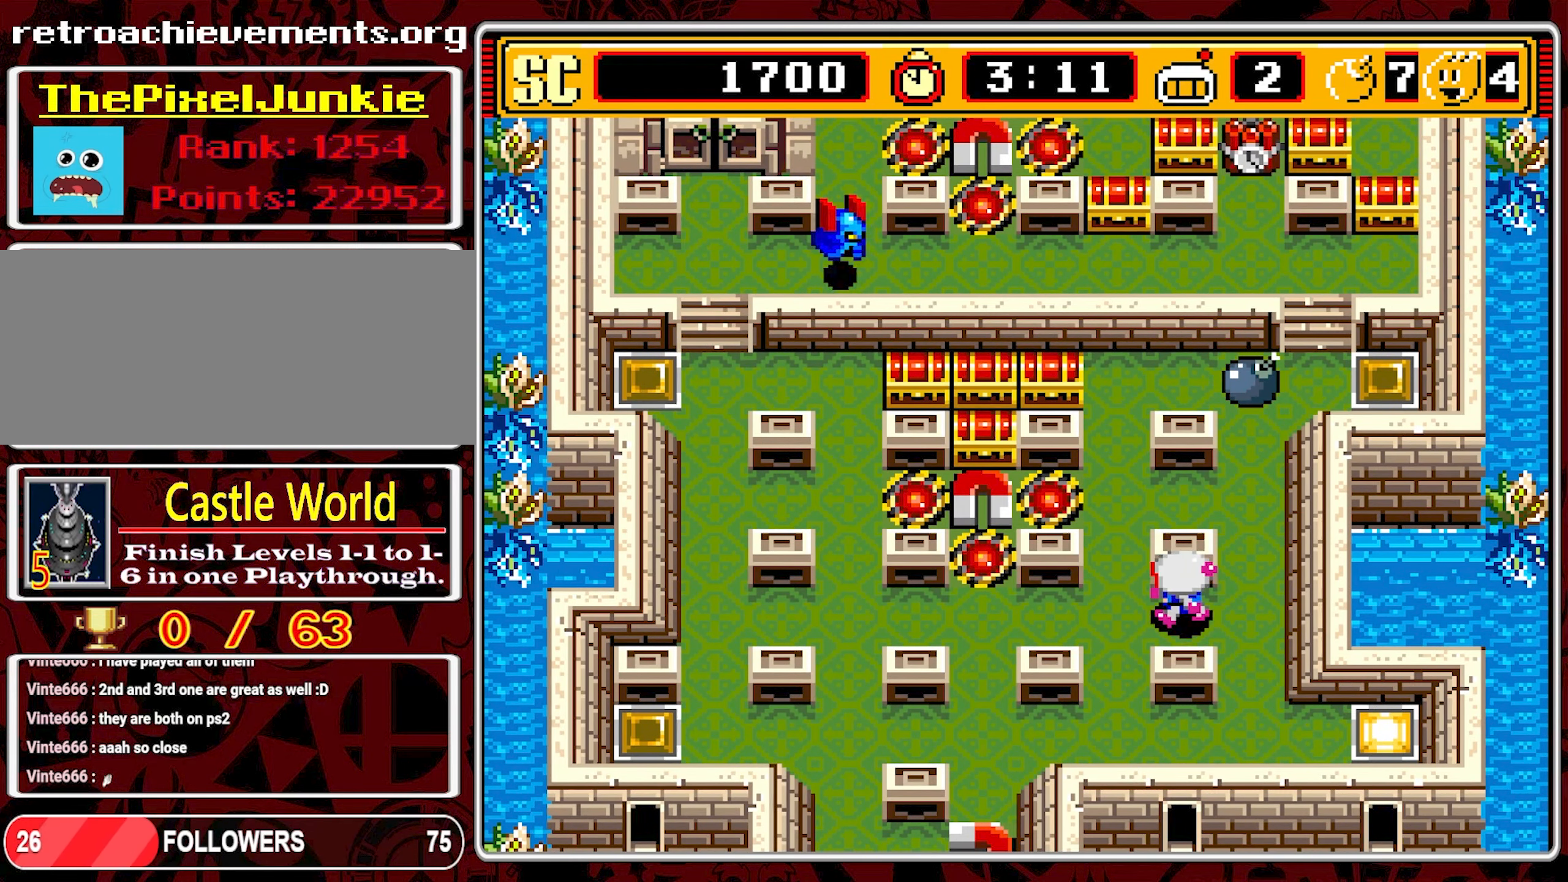
{"buttons": ["DPAD_LEFT"], "events": []}
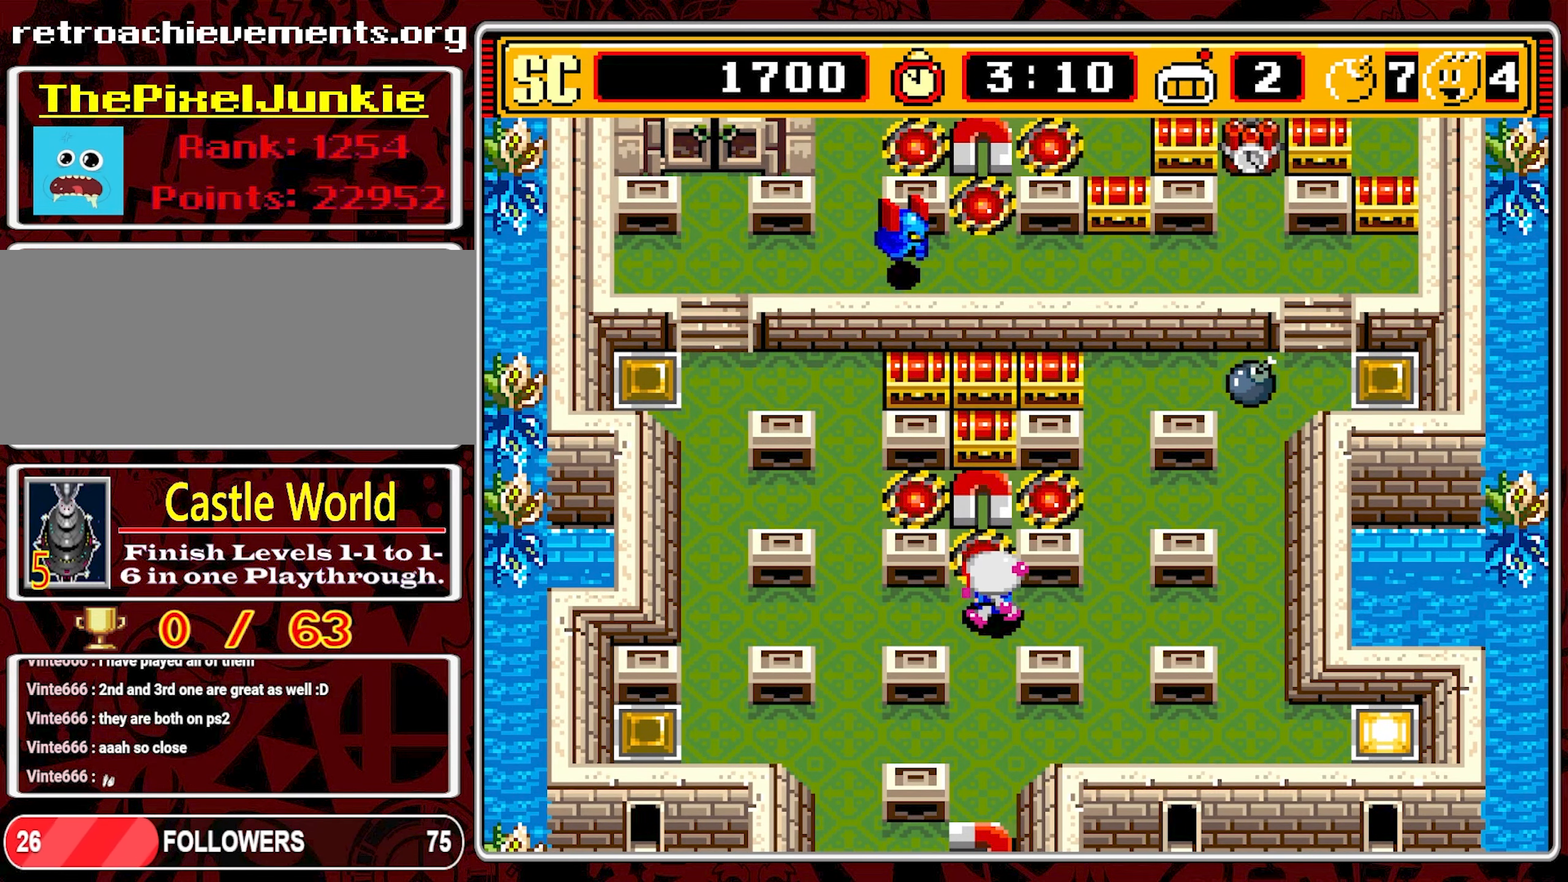
{"buttons": ["DPAD_LEFT"], "events": []}
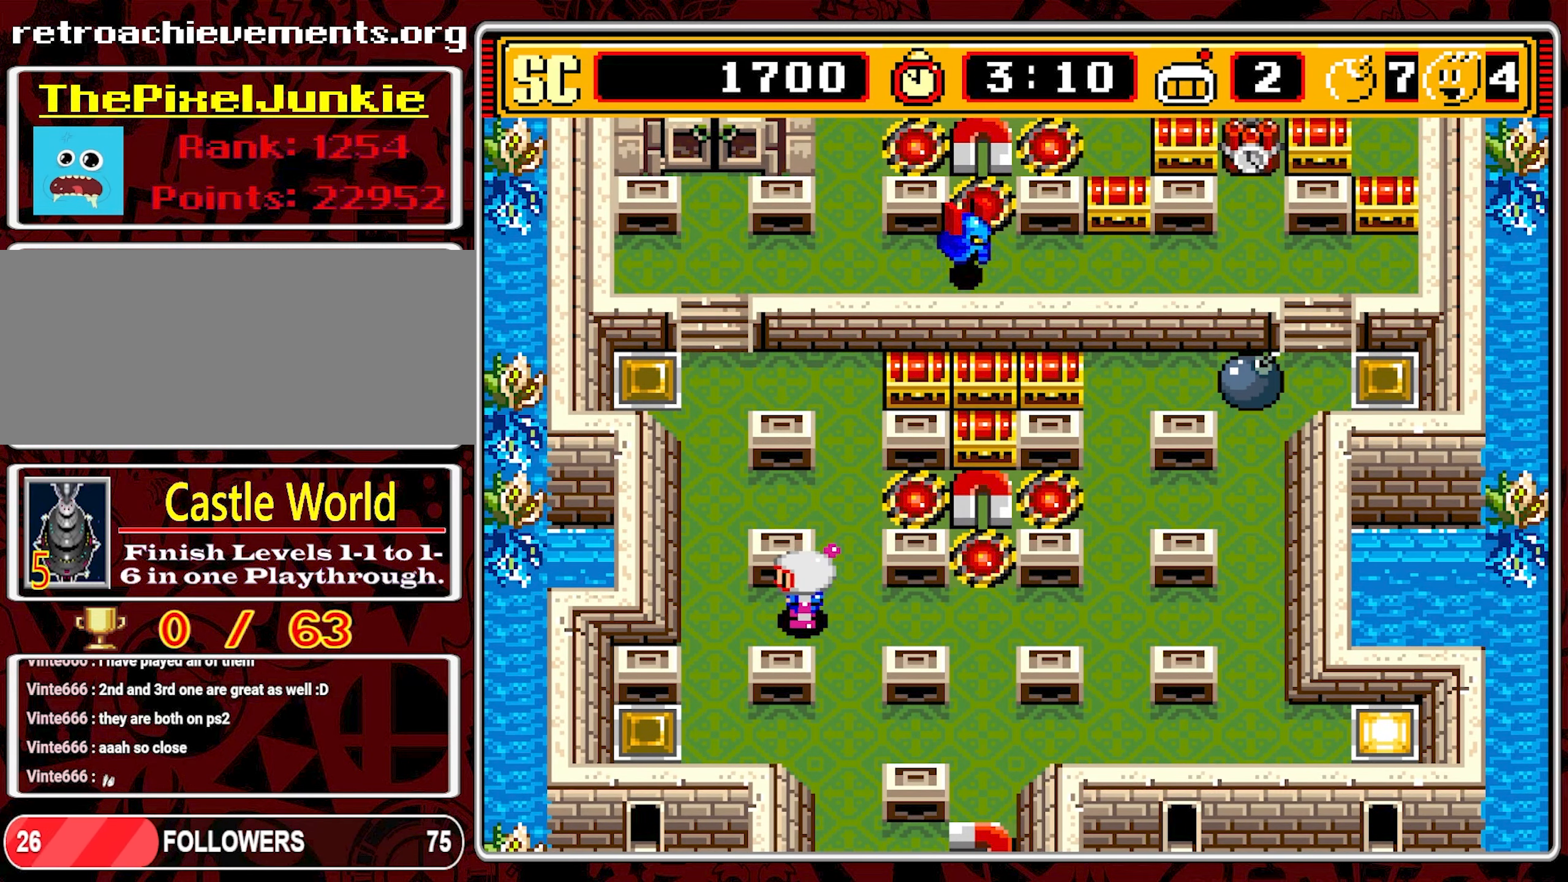
{"buttons": ["DPAD_DOWN"], "events": [[284, "DPAD_DOWN", "down"], [284, "DPAD_LEFT", "up"]]}
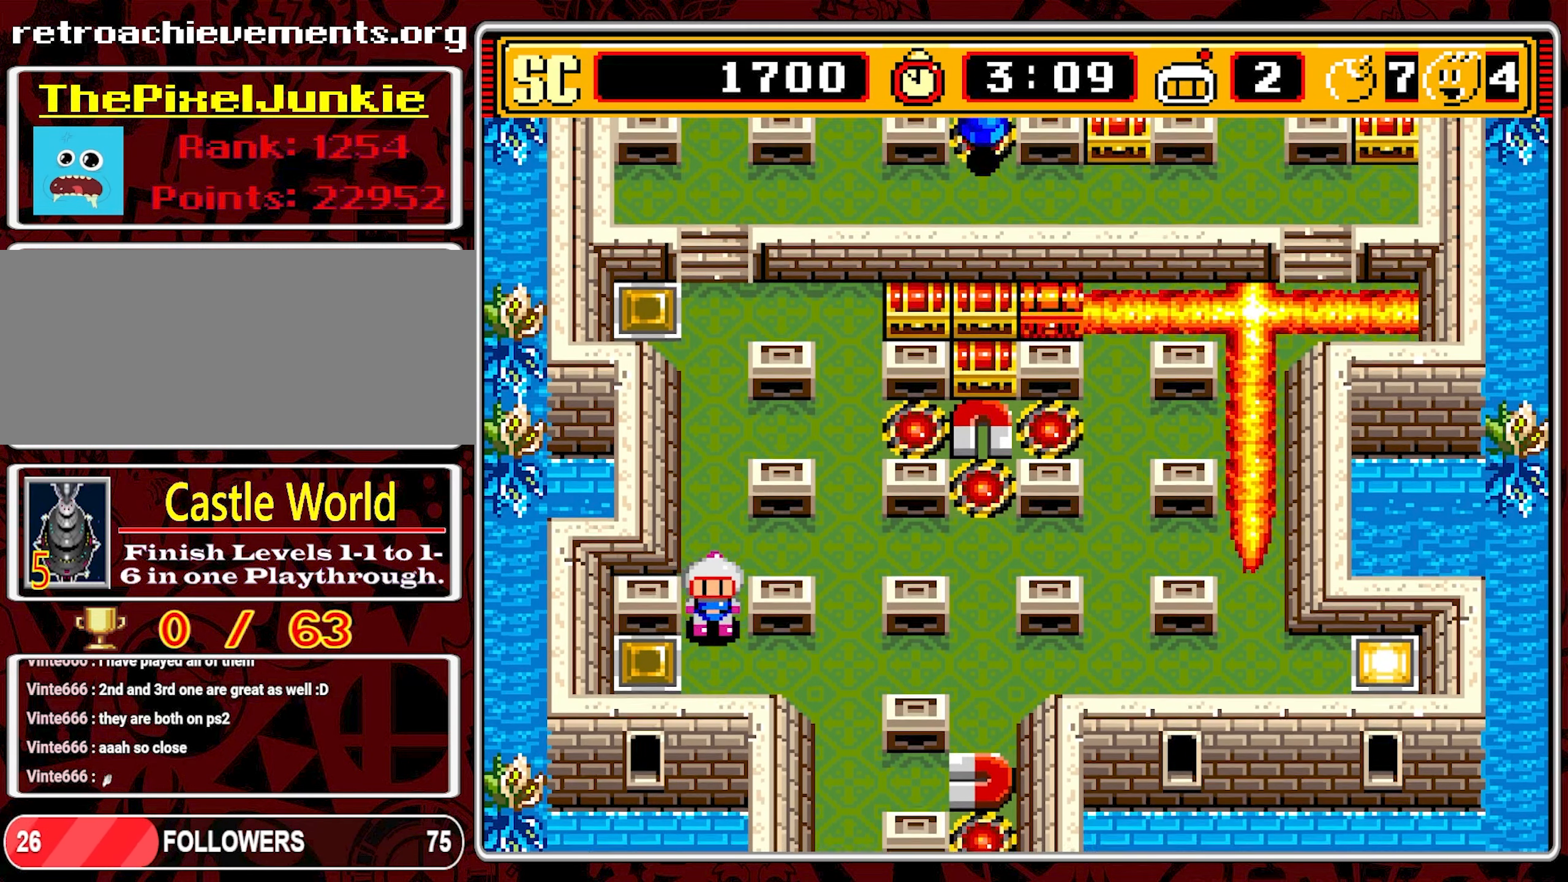
{"buttons": [], "events": [[117, "DPAD_DOWN", "up"]]}